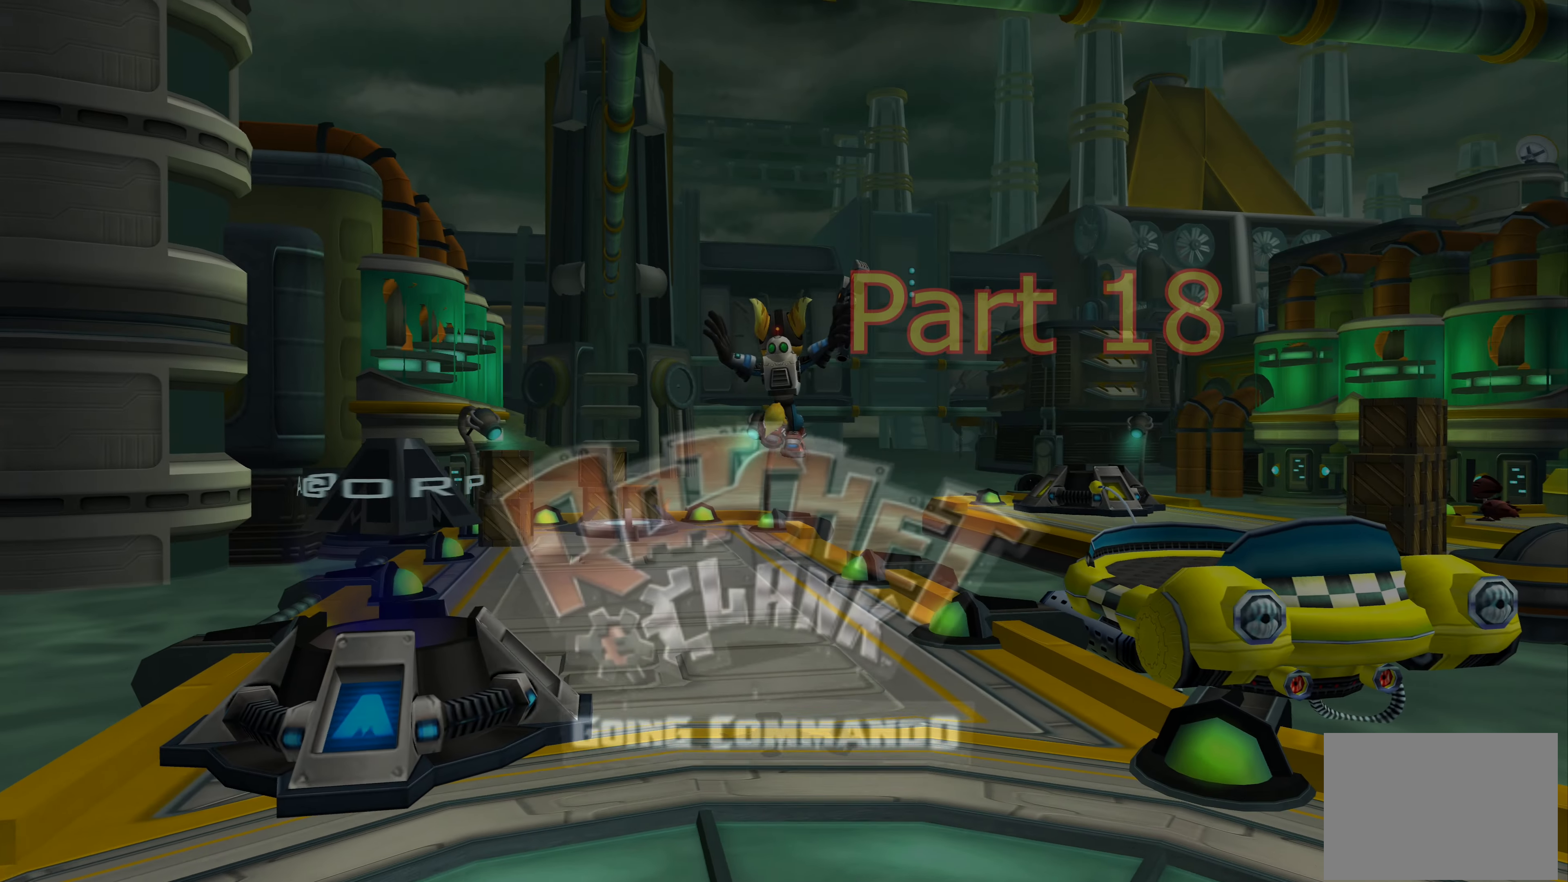
Gameplay with a controller (PlayStation layout); each line is a JSON object with the inputs held at the frame after it. "events" lists button and stick changes between this image and that frame as [ms after this image, input, new state], when the widget could be followed in between. Not read: L2 L3 R2 R3.
{"buttons": [], "left_stick": "up-left", "right_stick": "center", "events": [[150, "left_stick", "up-left"]]}
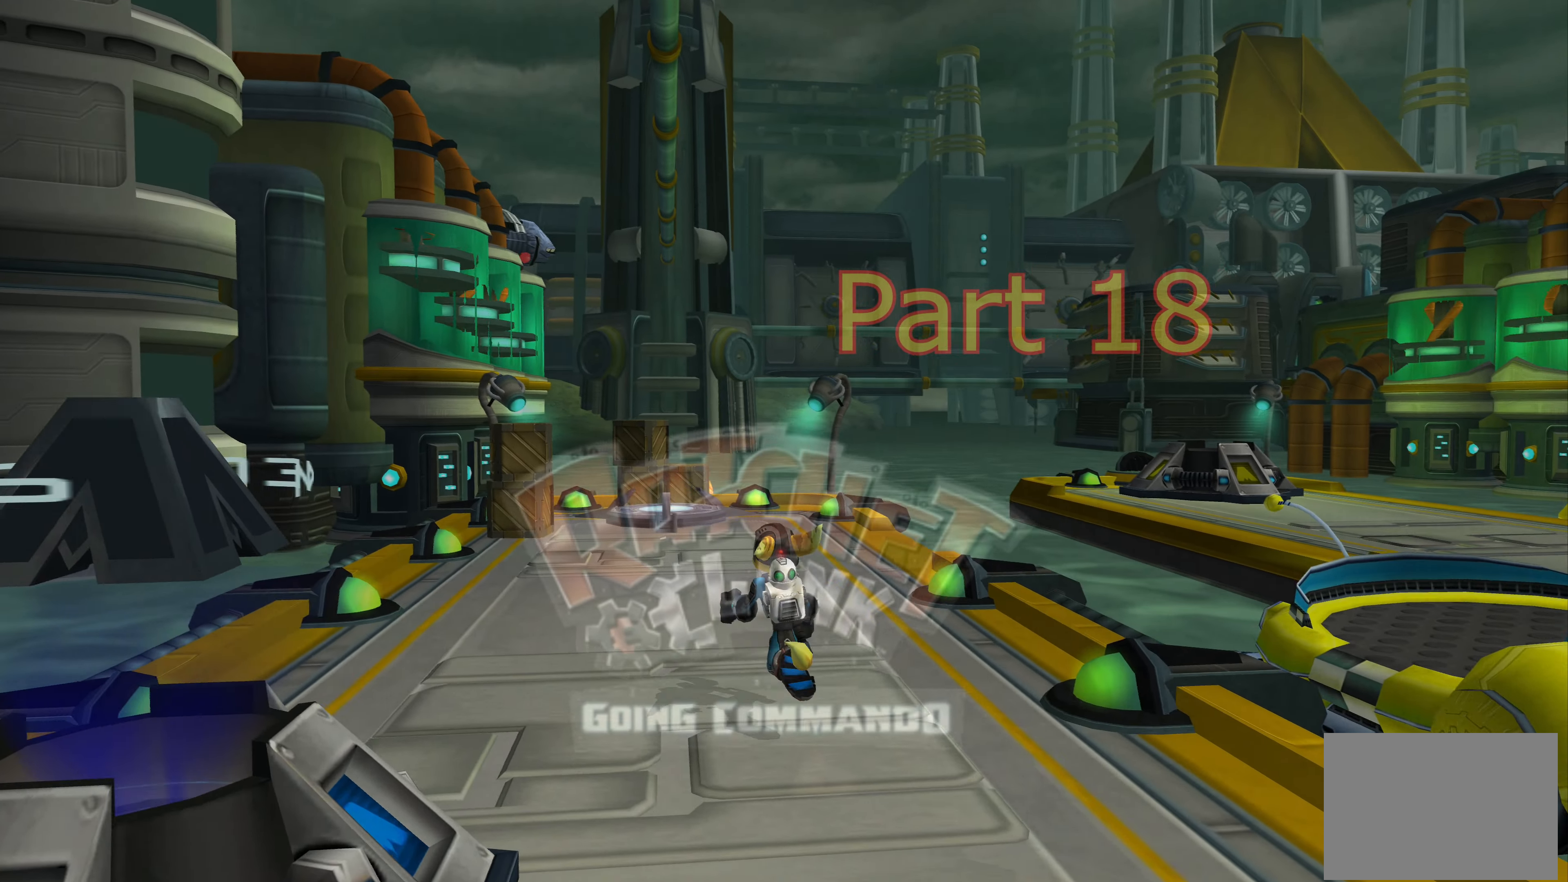
{"buttons": [], "left_stick": "up-left", "right_stick": "center", "events": [[67, "left_stick", "up"], [467, "left_stick", "up-left"]]}
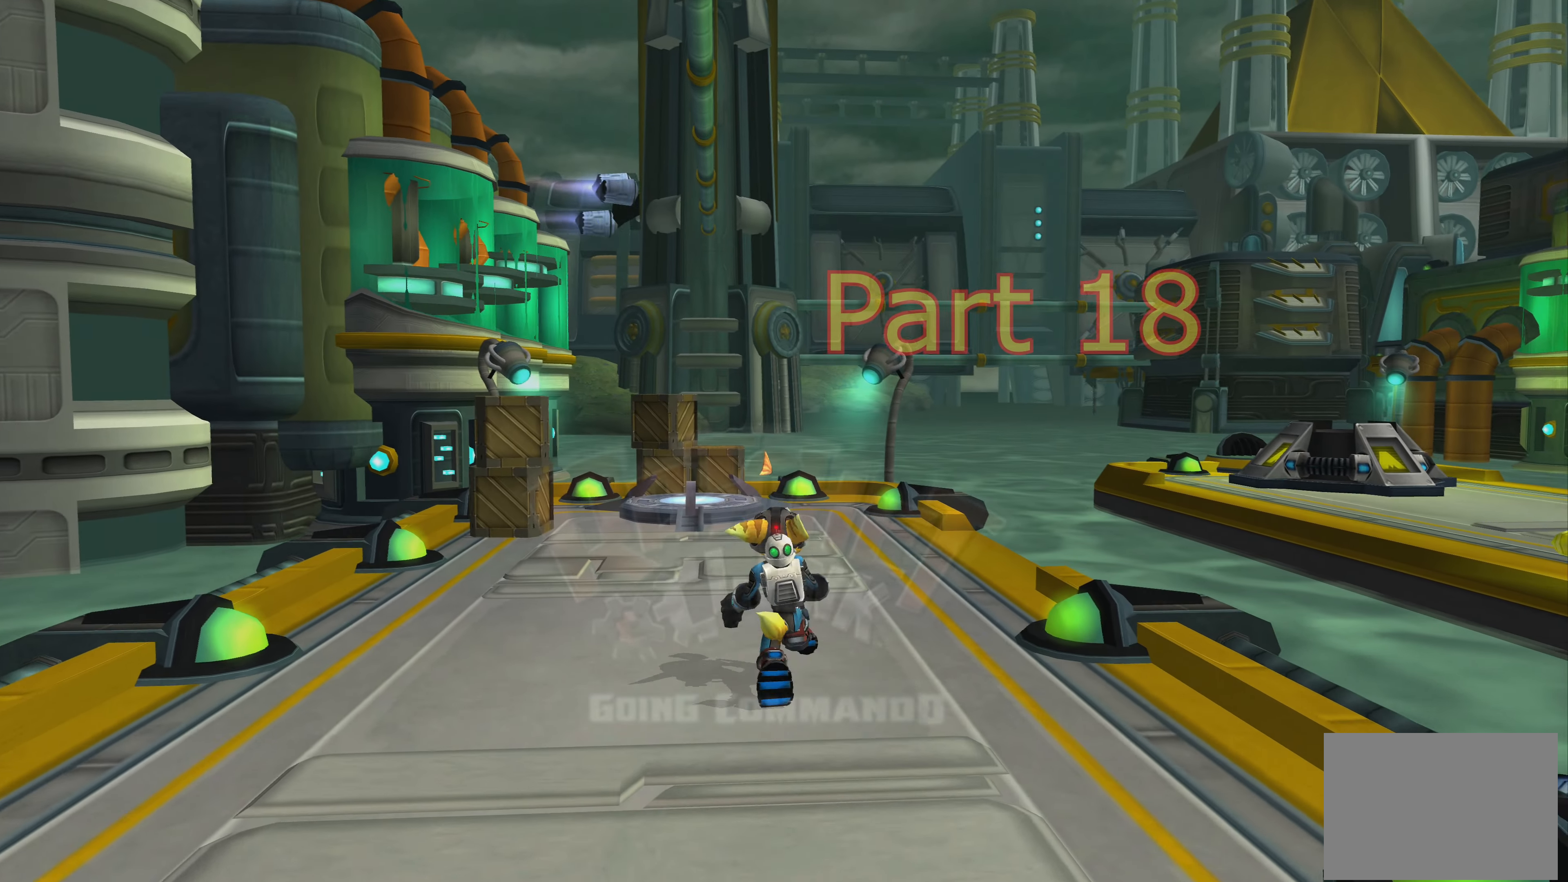
{"buttons": [], "left_stick": "up", "right_stick": "center", "events": [[417, "left_stick", "up"]]}
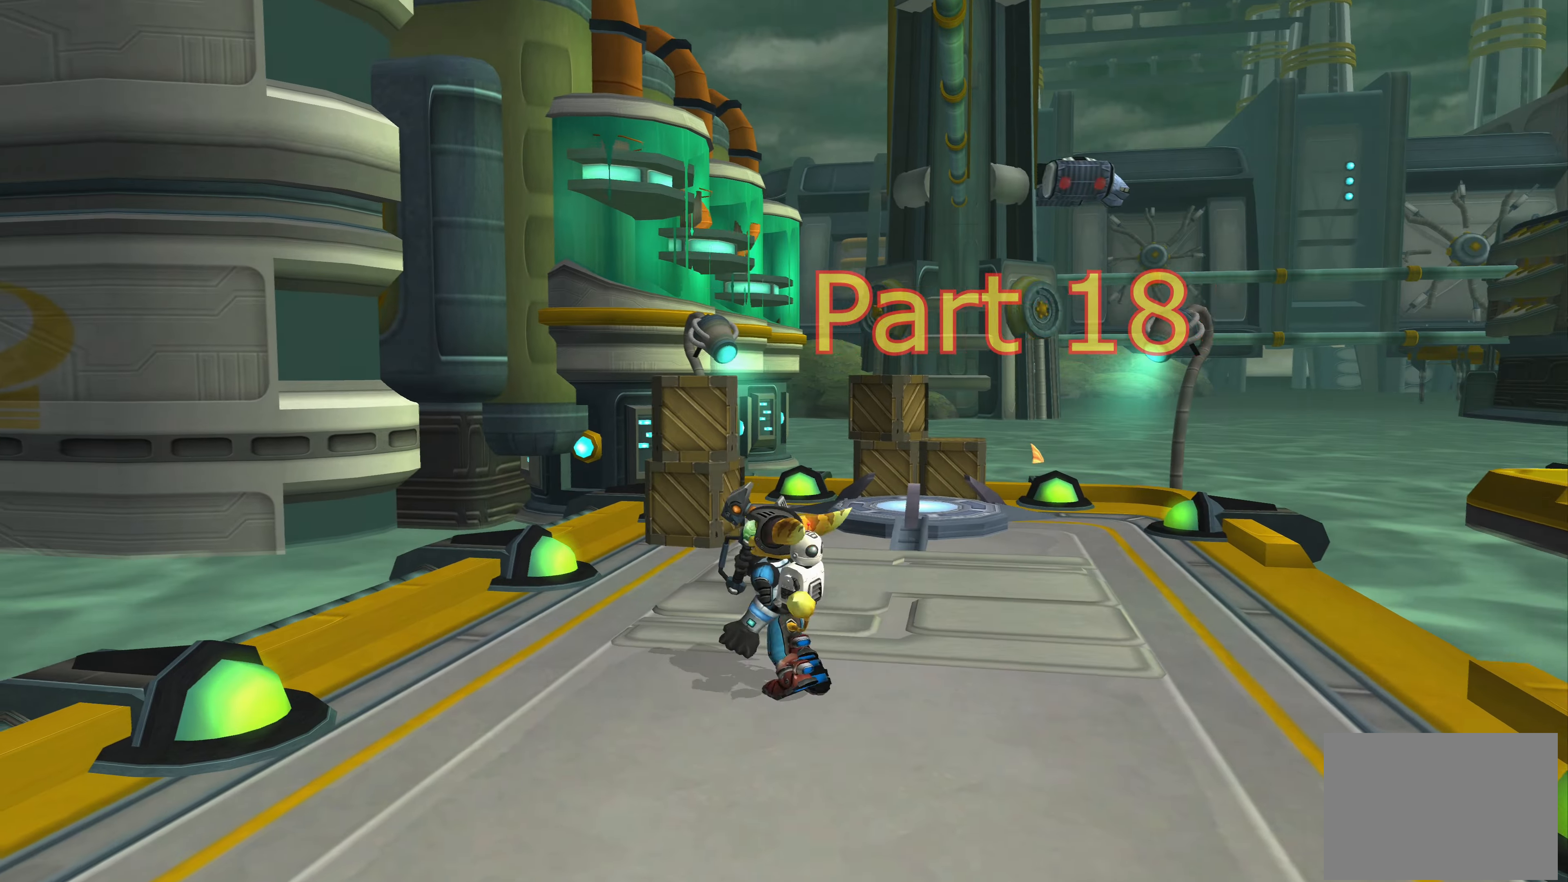
{"buttons": [], "left_stick": "up", "right_stick": "center", "events": []}
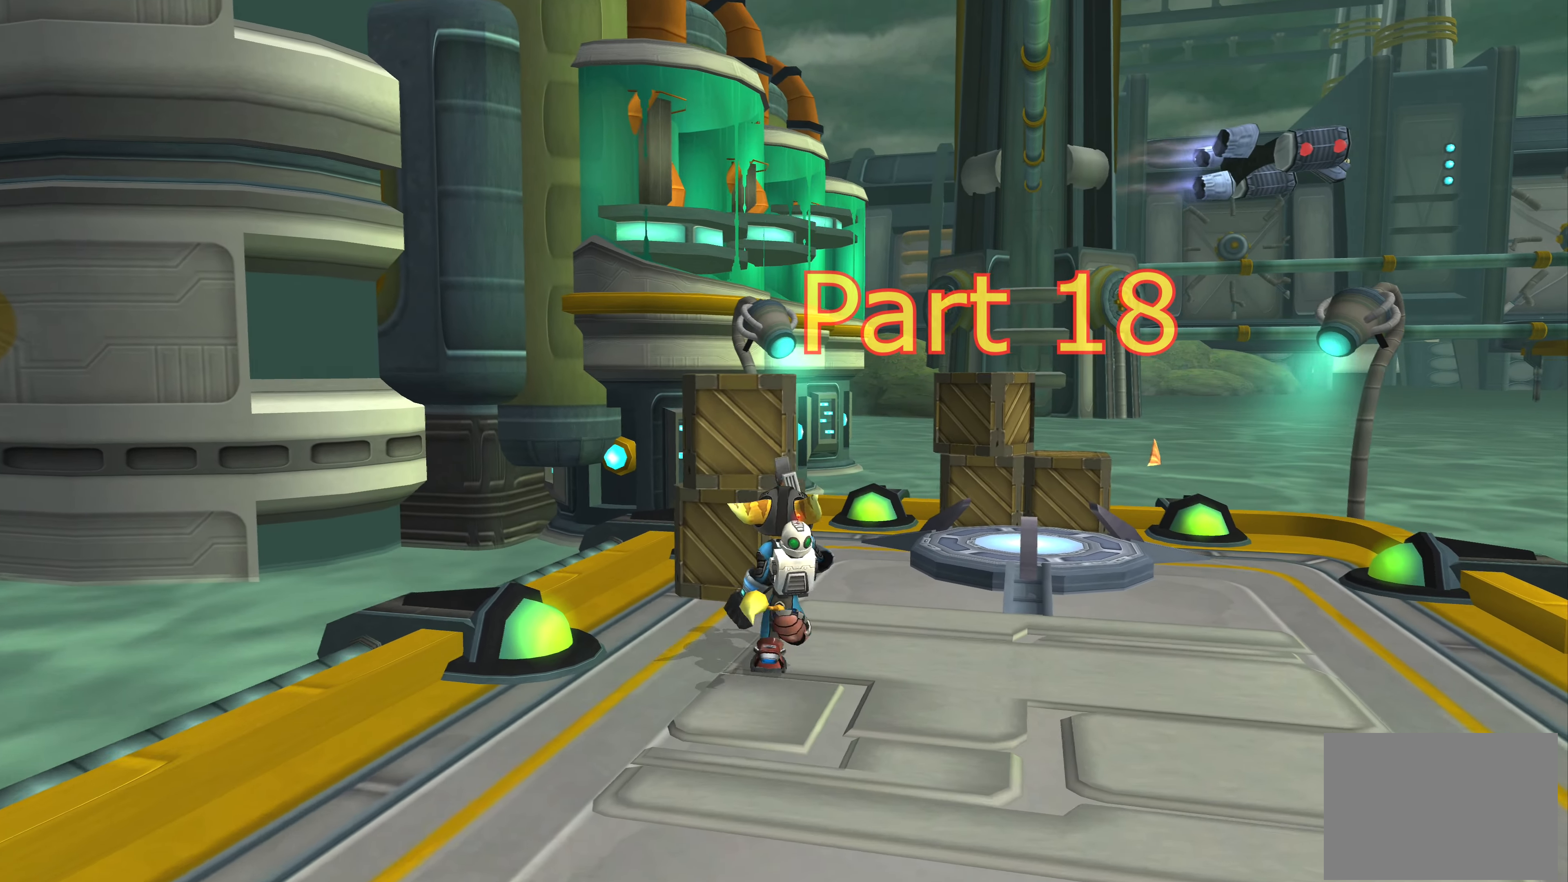
{"buttons": [], "left_stick": "center", "right_stick": "center", "events": [[17, "left_stick", "center"], [150, "SQUARE", "down"], [367, "SQUARE", "up"]]}
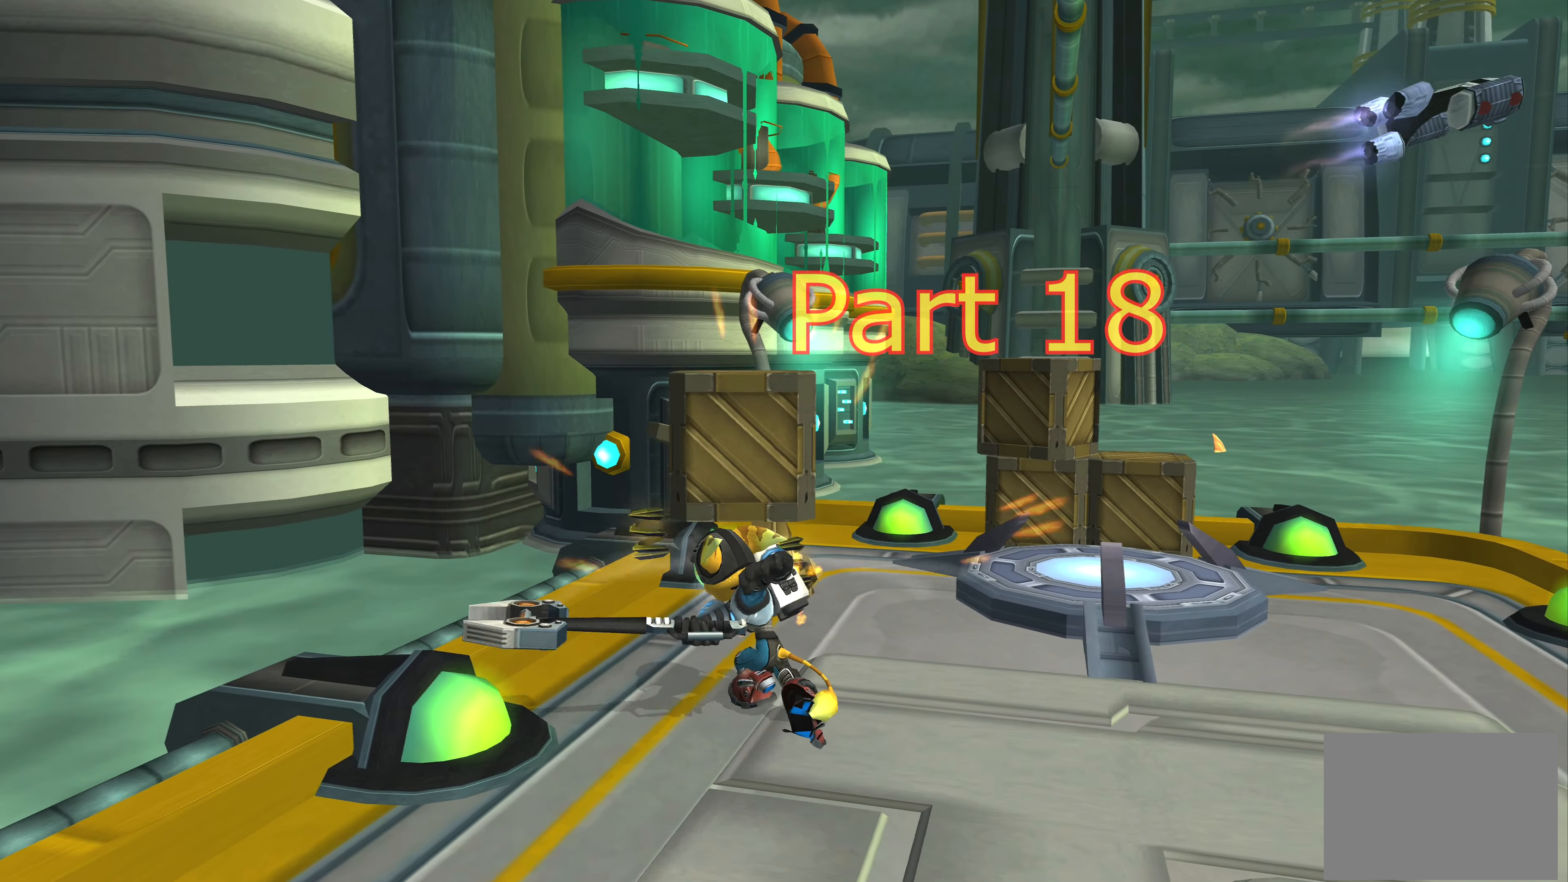
{"buttons": ["SQUARE"], "left_stick": "center", "right_stick": "center", "events": [[384, "SQUARE", "down"]]}
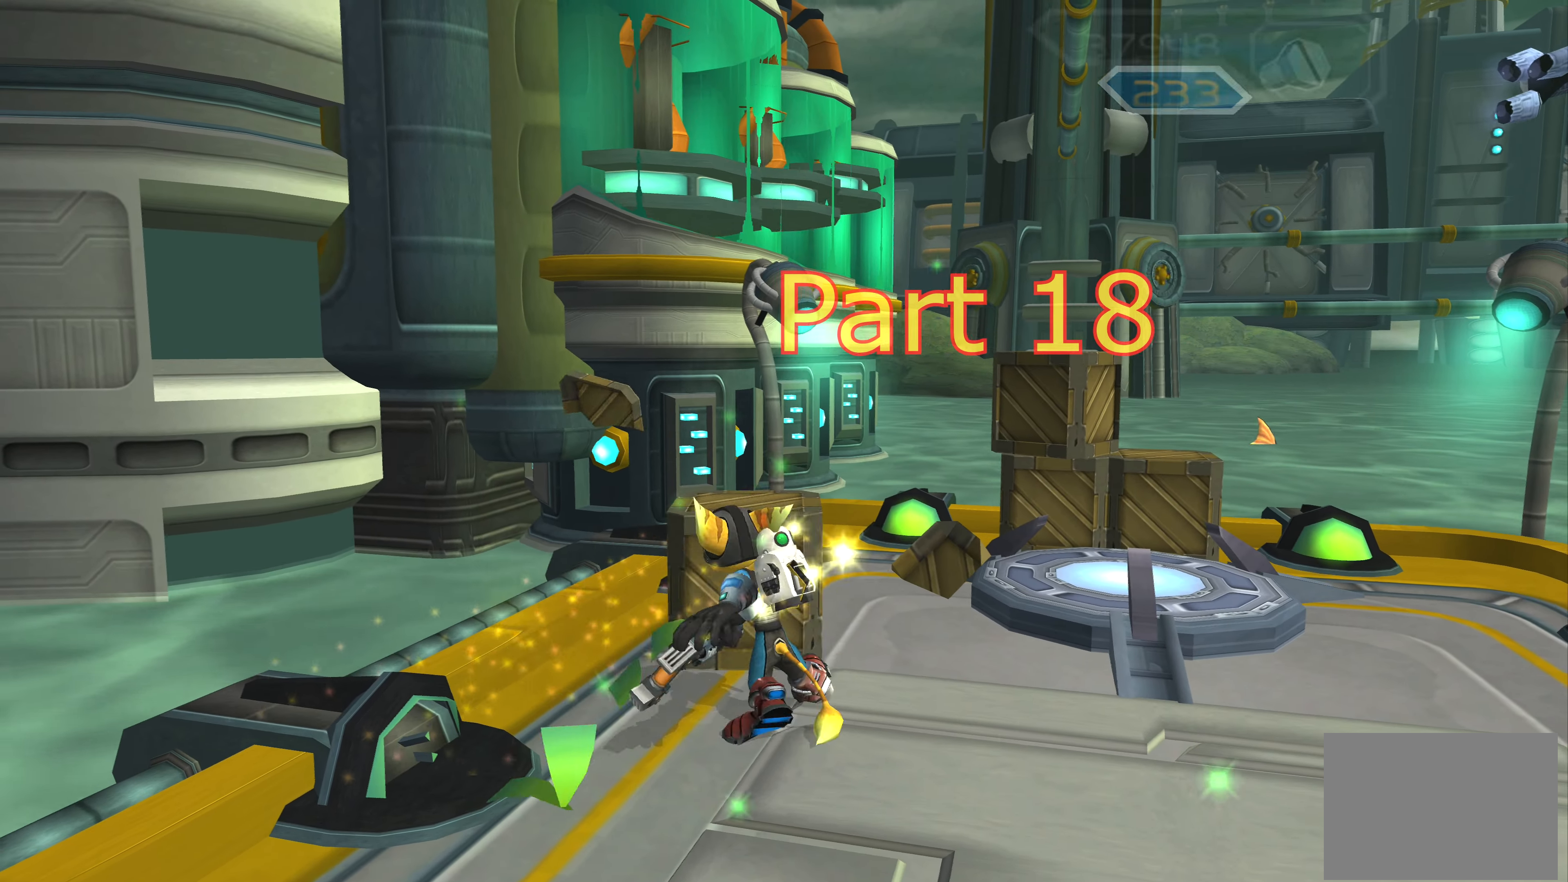
{"buttons": [], "left_stick": "center", "right_stick": "center", "events": [[17, "SQUARE", "up"]]}
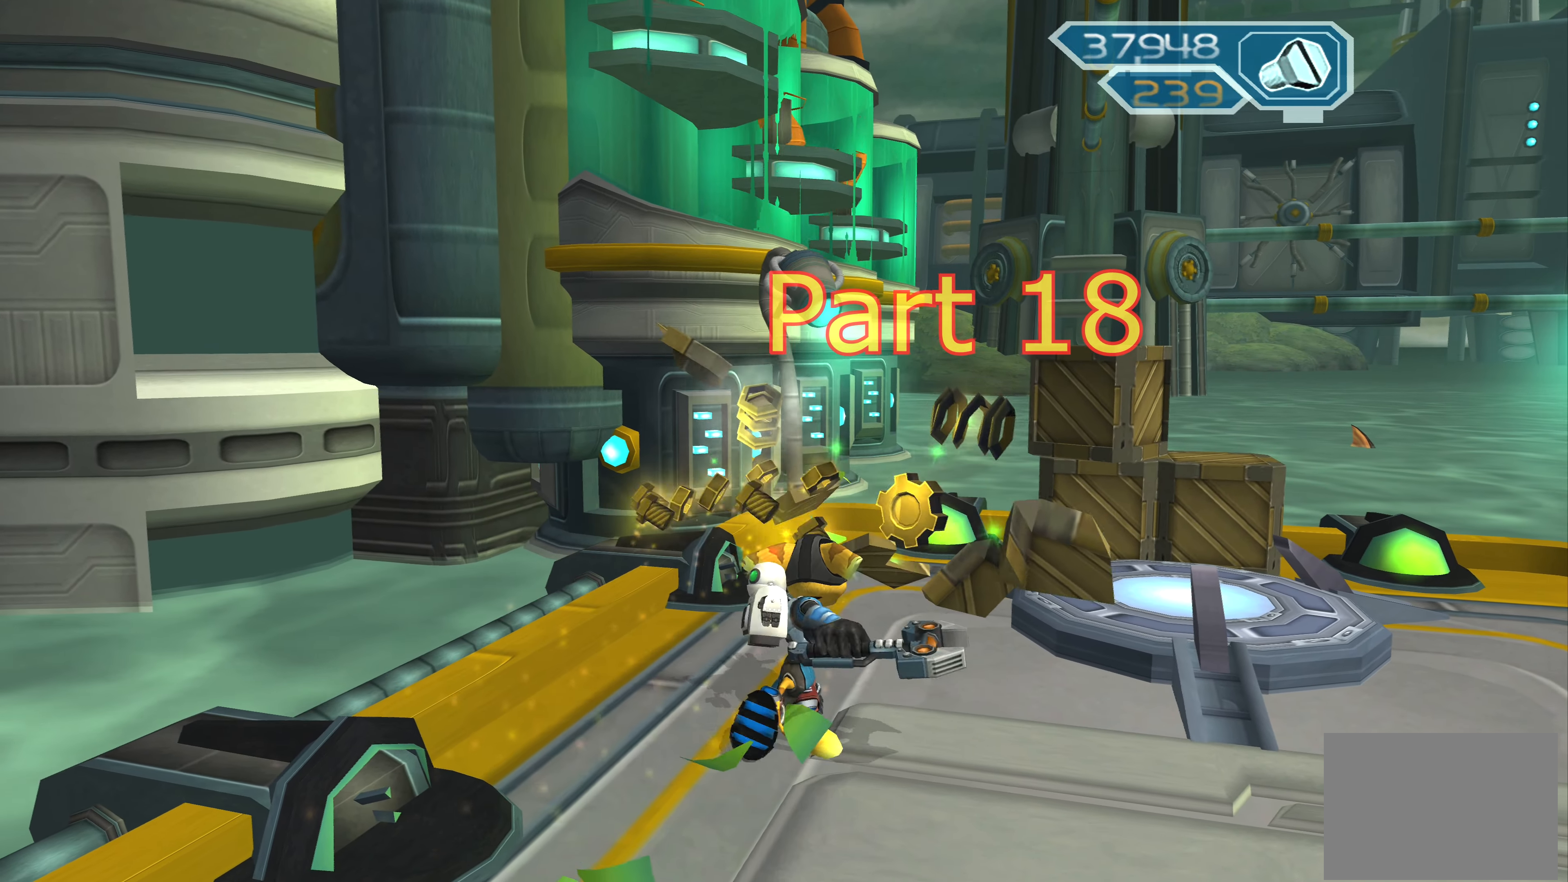
{"buttons": [], "left_stick": "up-right", "right_stick": "center", "events": [[134, "left_stick", "right"], [217, "left_stick", "up-right"]]}
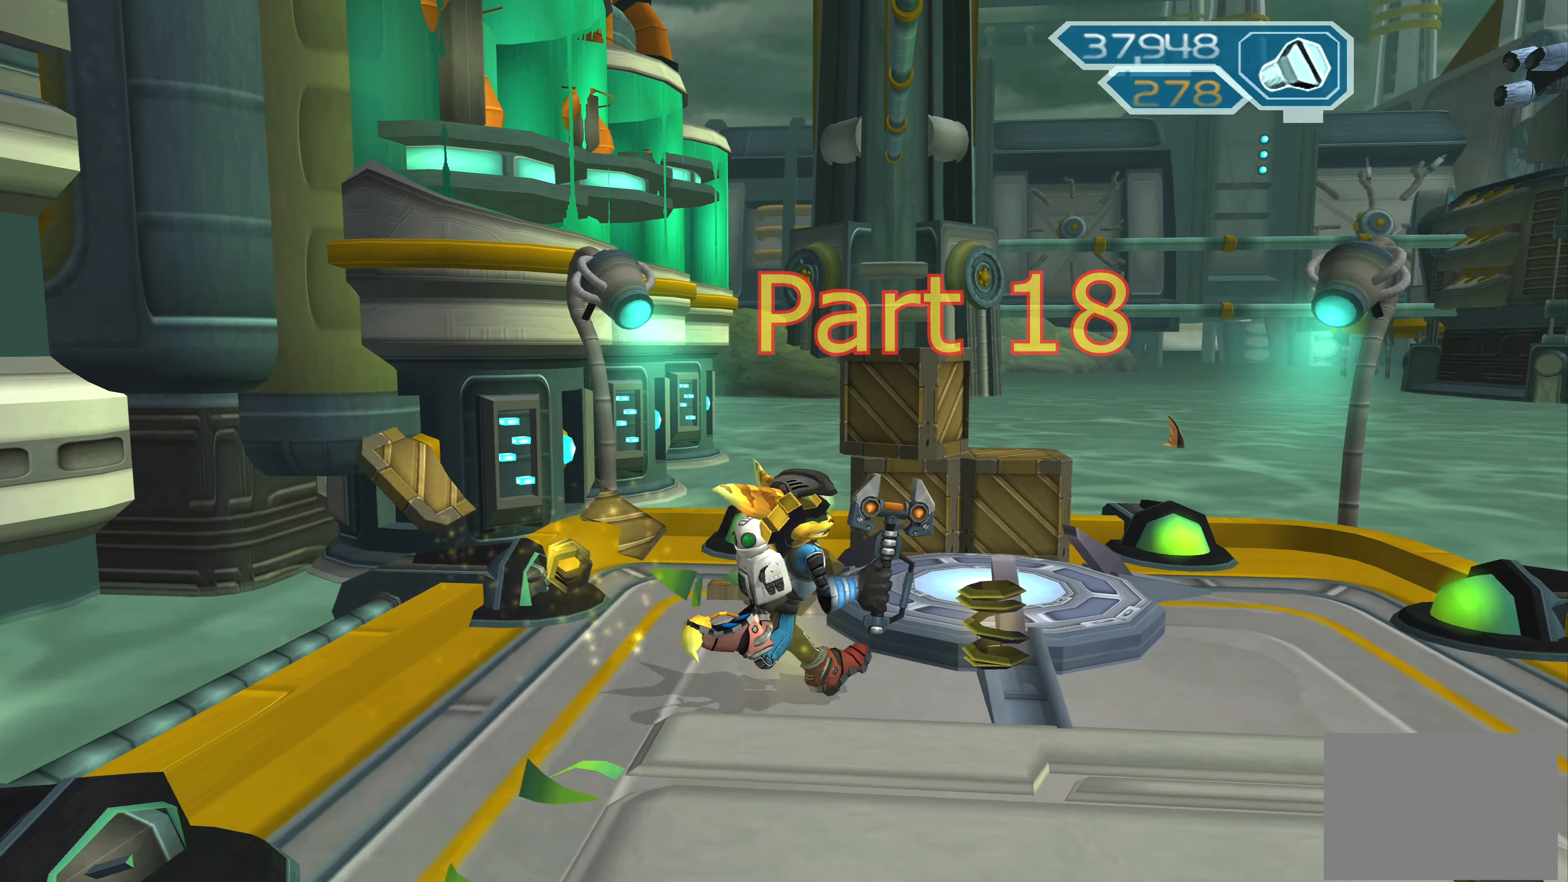
{"buttons": ["SQUARE"], "left_stick": "center", "right_stick": "center", "events": [[50, "left_stick", "up"], [250, "left_stick", "center"], [417, "SQUARE", "down"]]}
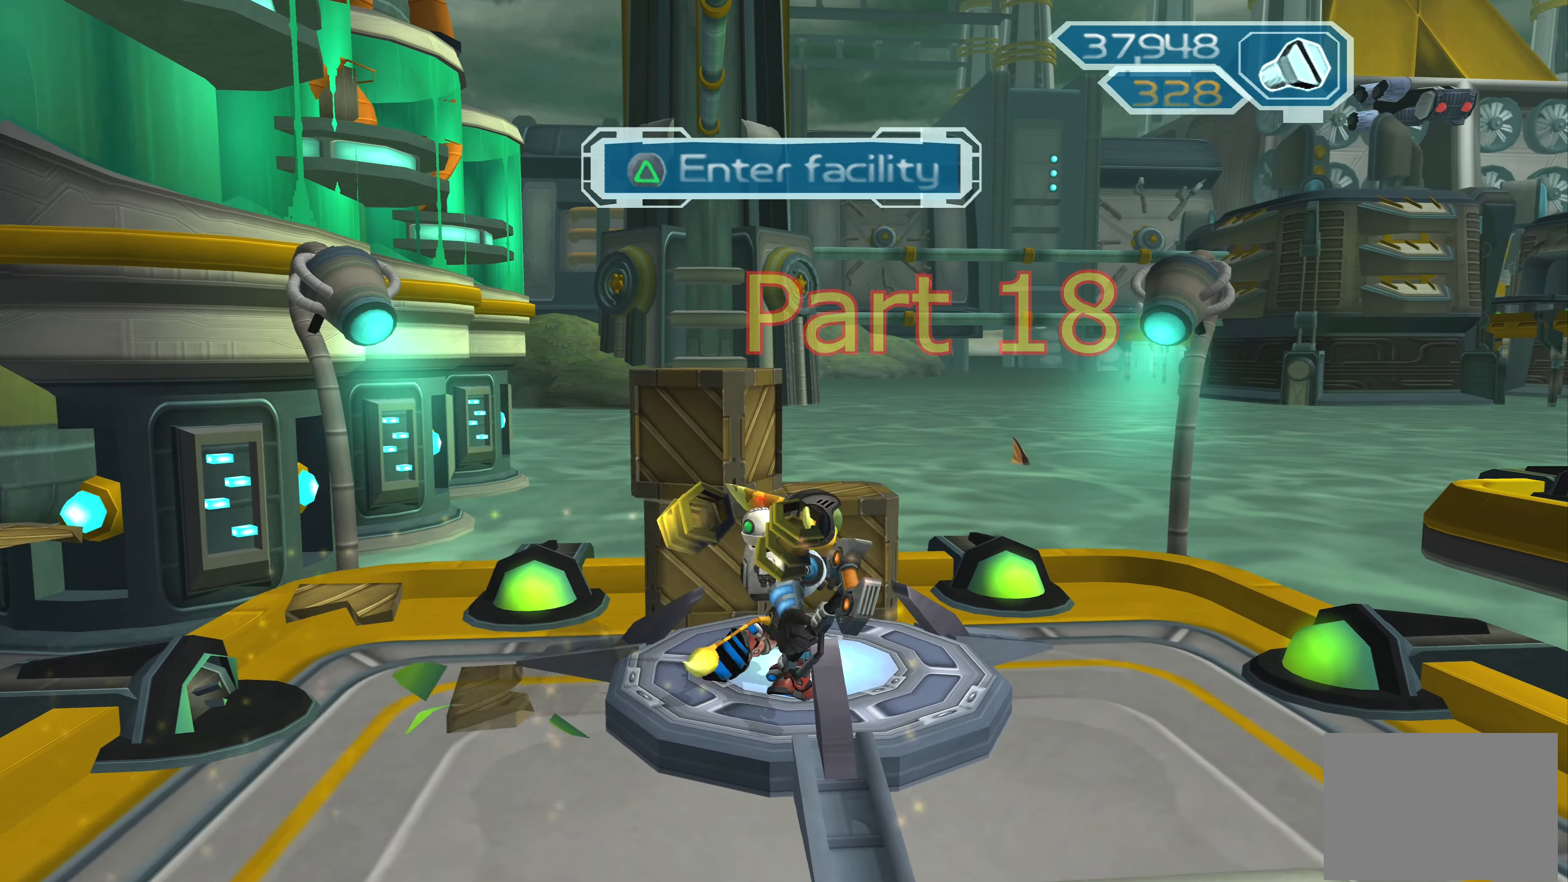
{"buttons": [], "left_stick": "center", "right_stick": "center", "events": [[134, "SQUARE", "up"]]}
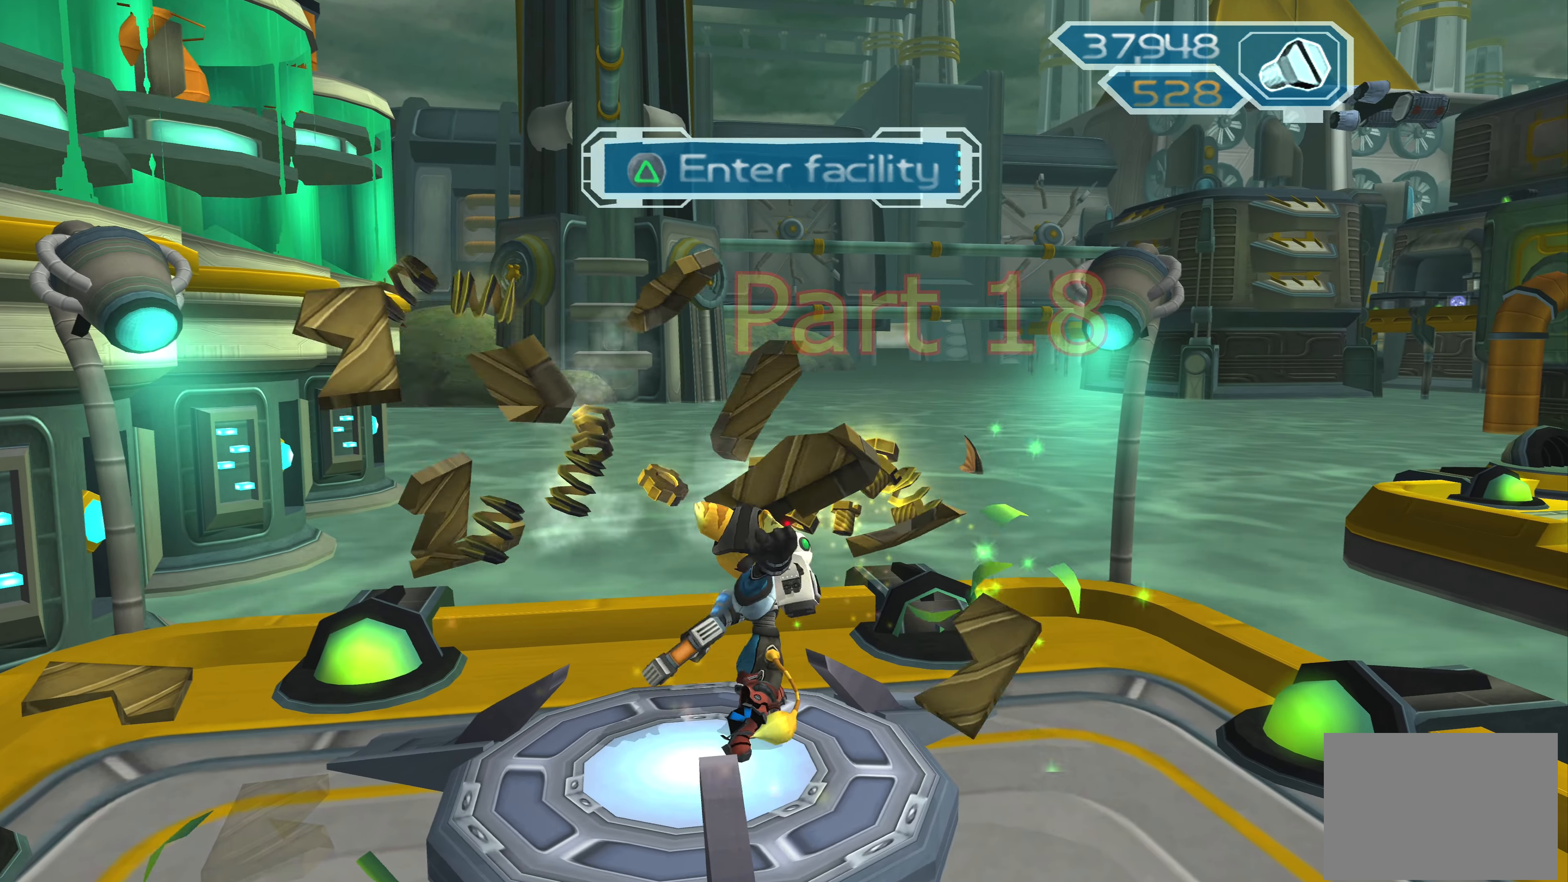
{"buttons": [], "left_stick": "center", "right_stick": "center", "events": [[284, "left_stick", "up-right"], [450, "left_stick", "center"]]}
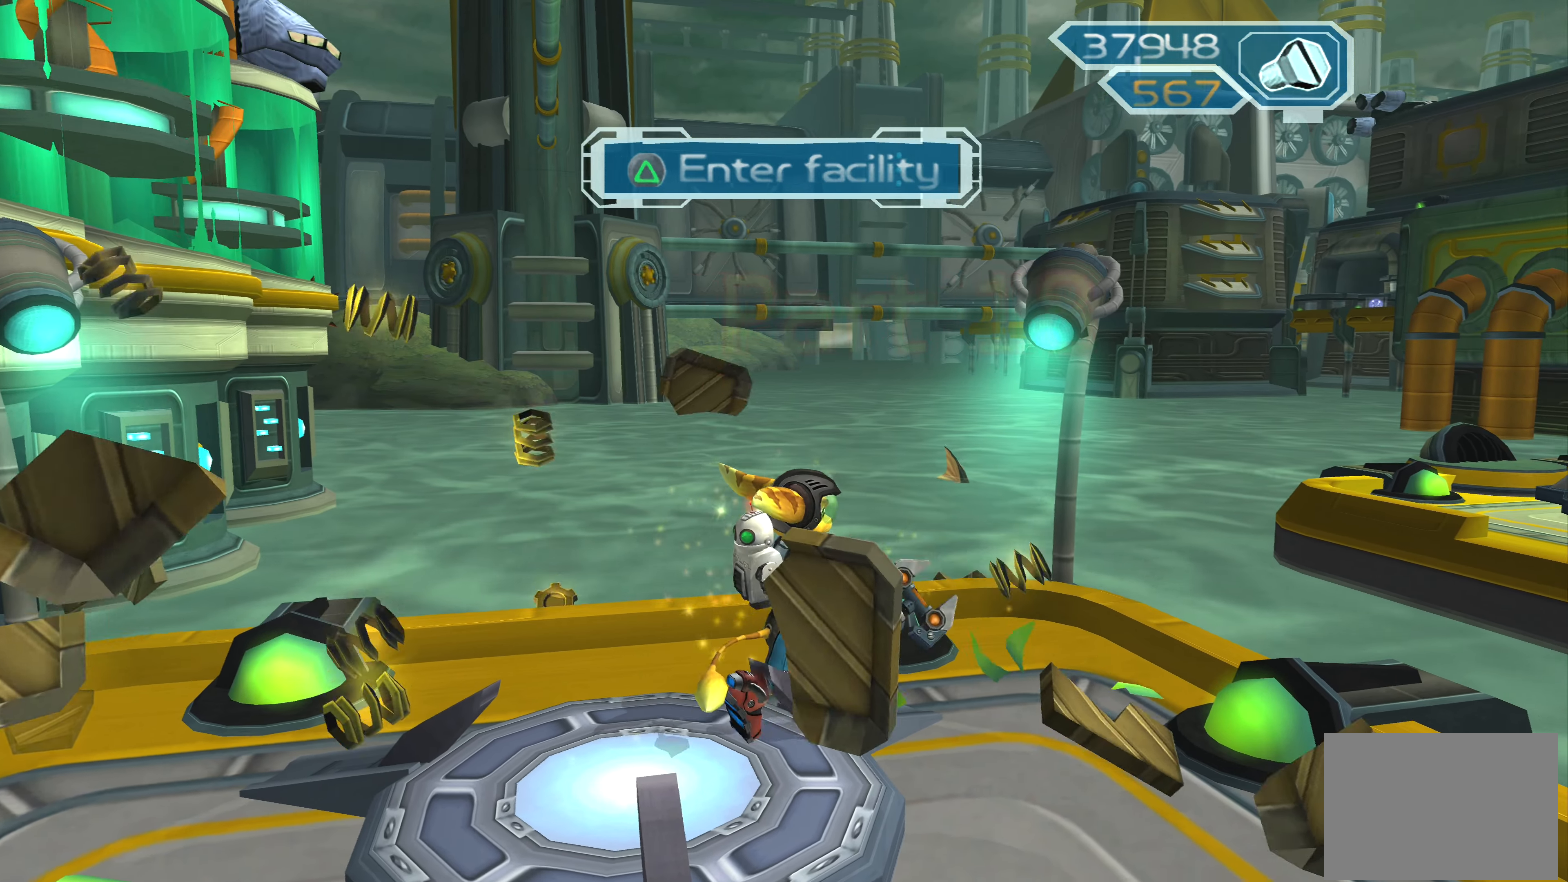
{"buttons": [], "left_stick": "left", "right_stick": "left", "events": [[200, "right_stick", "up-left"], [267, "left_stick", "left"], [267, "right_stick", "left"]]}
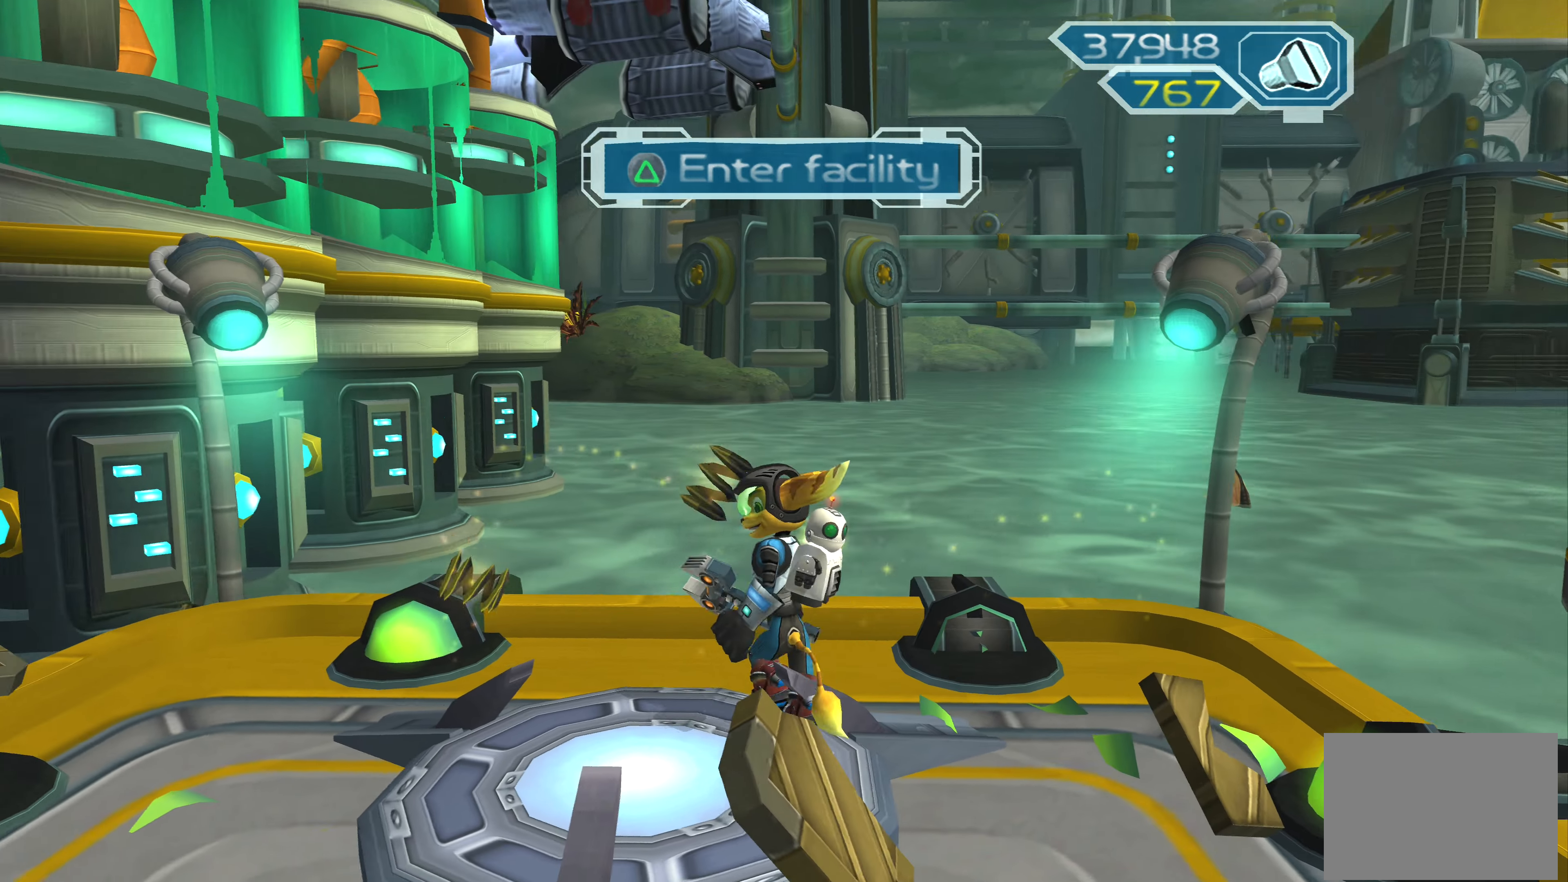
{"buttons": ["SQUARE"], "left_stick": "center", "right_stick": "center", "events": [[67, "right_stick", "center"], [150, "left_stick", "up"], [283, "left_stick", "center"], [500, "SQUARE", "down"]]}
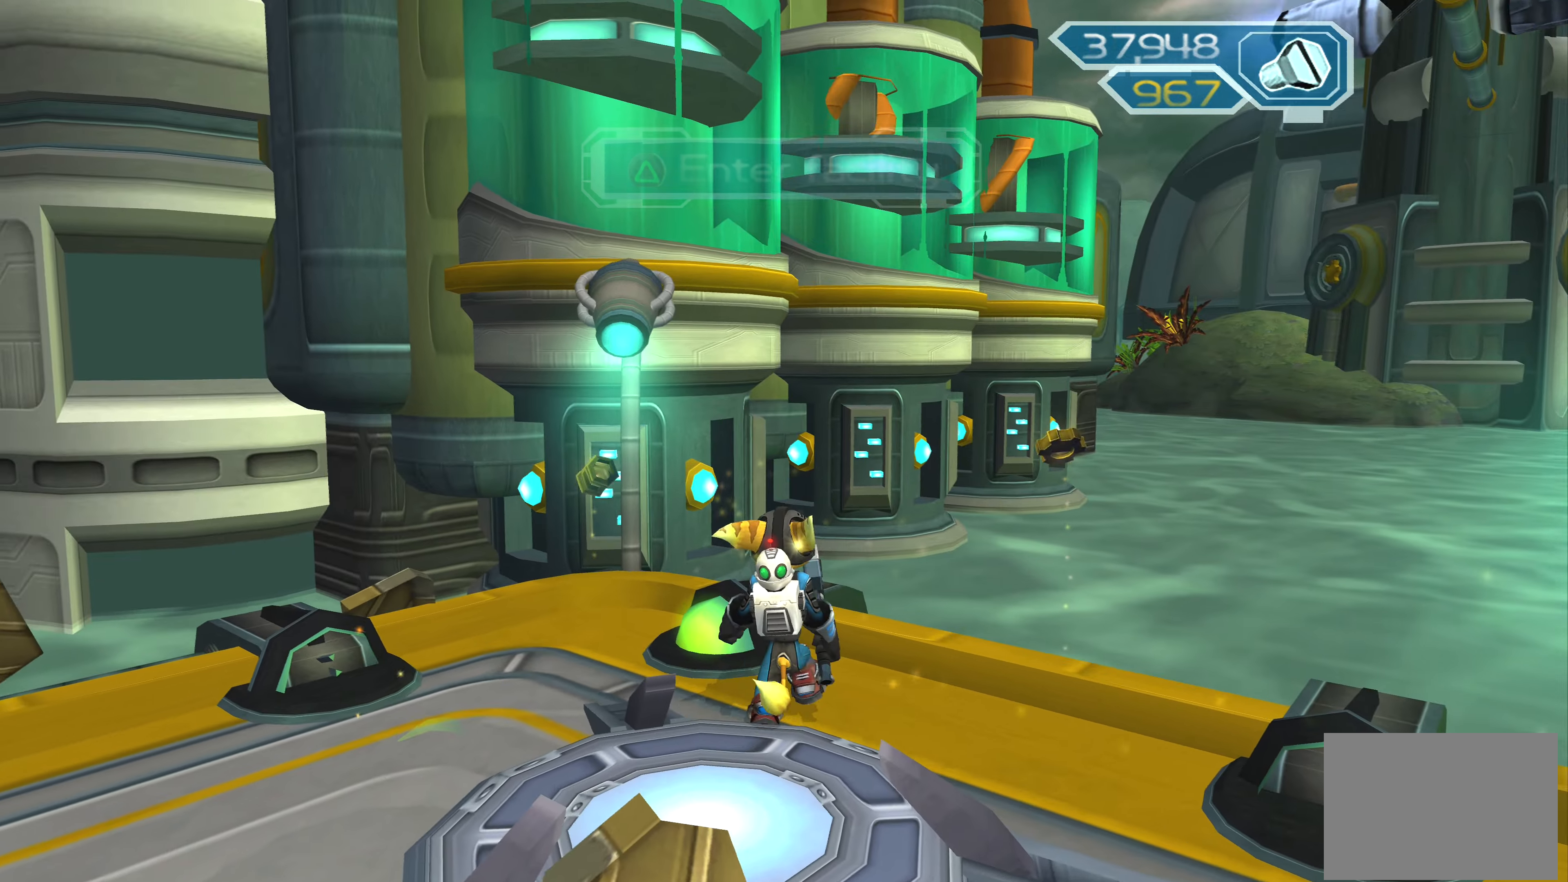
{"buttons": [], "left_stick": "left", "right_stick": "left", "events": [[150, "SQUARE", "up"], [333, "right_stick", "left"], [483, "left_stick", "left"]]}
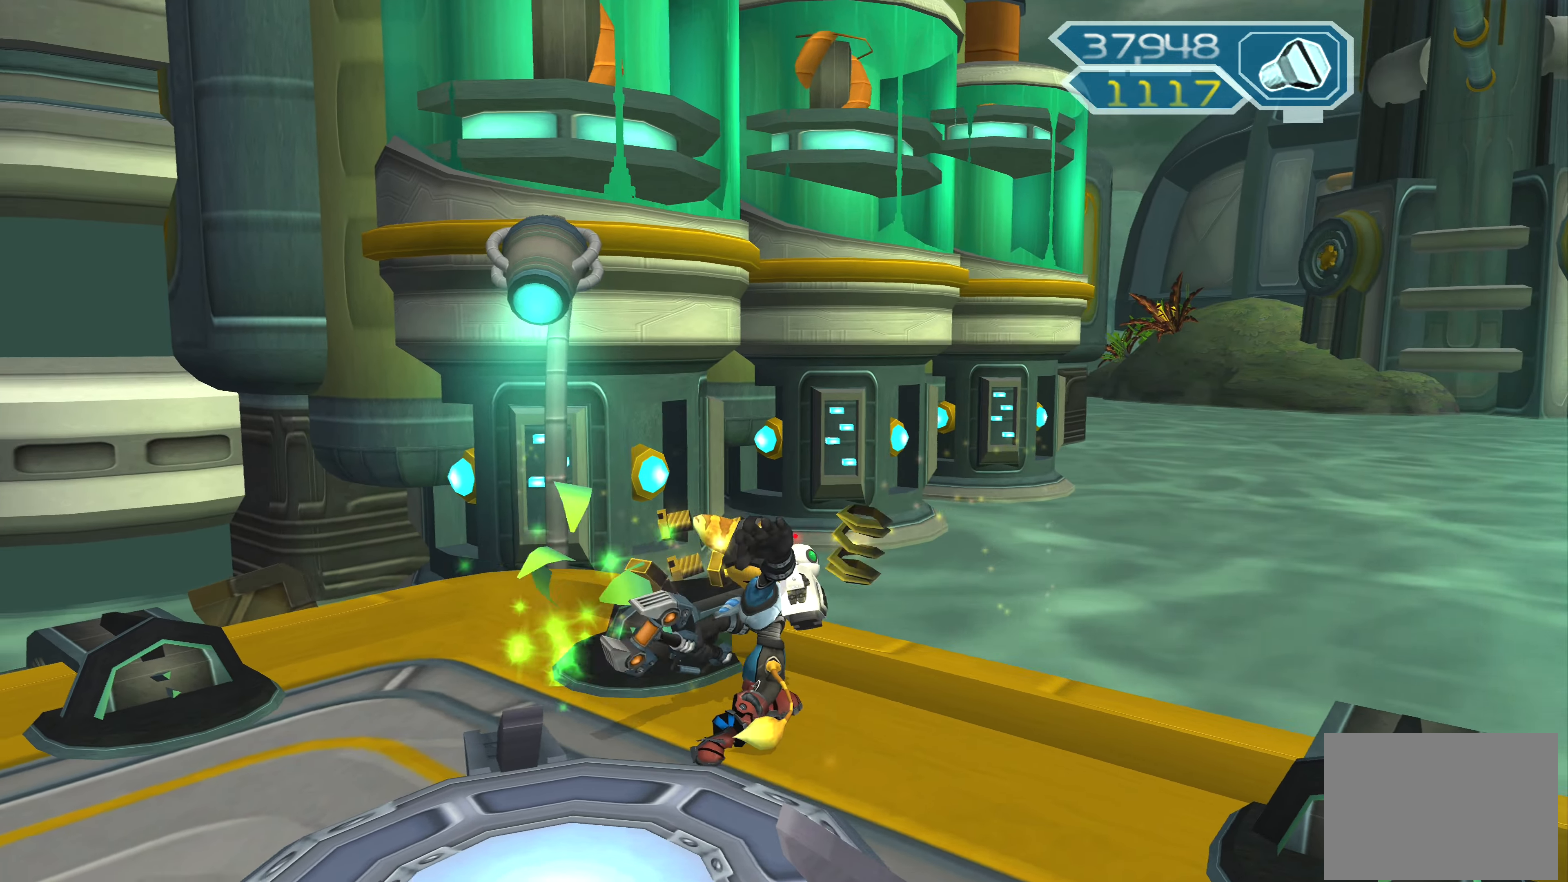
{"buttons": [], "left_stick": "up-left", "right_stick": "center", "events": [[250, "right_stick", "center"], [350, "left_stick", "up-left"]]}
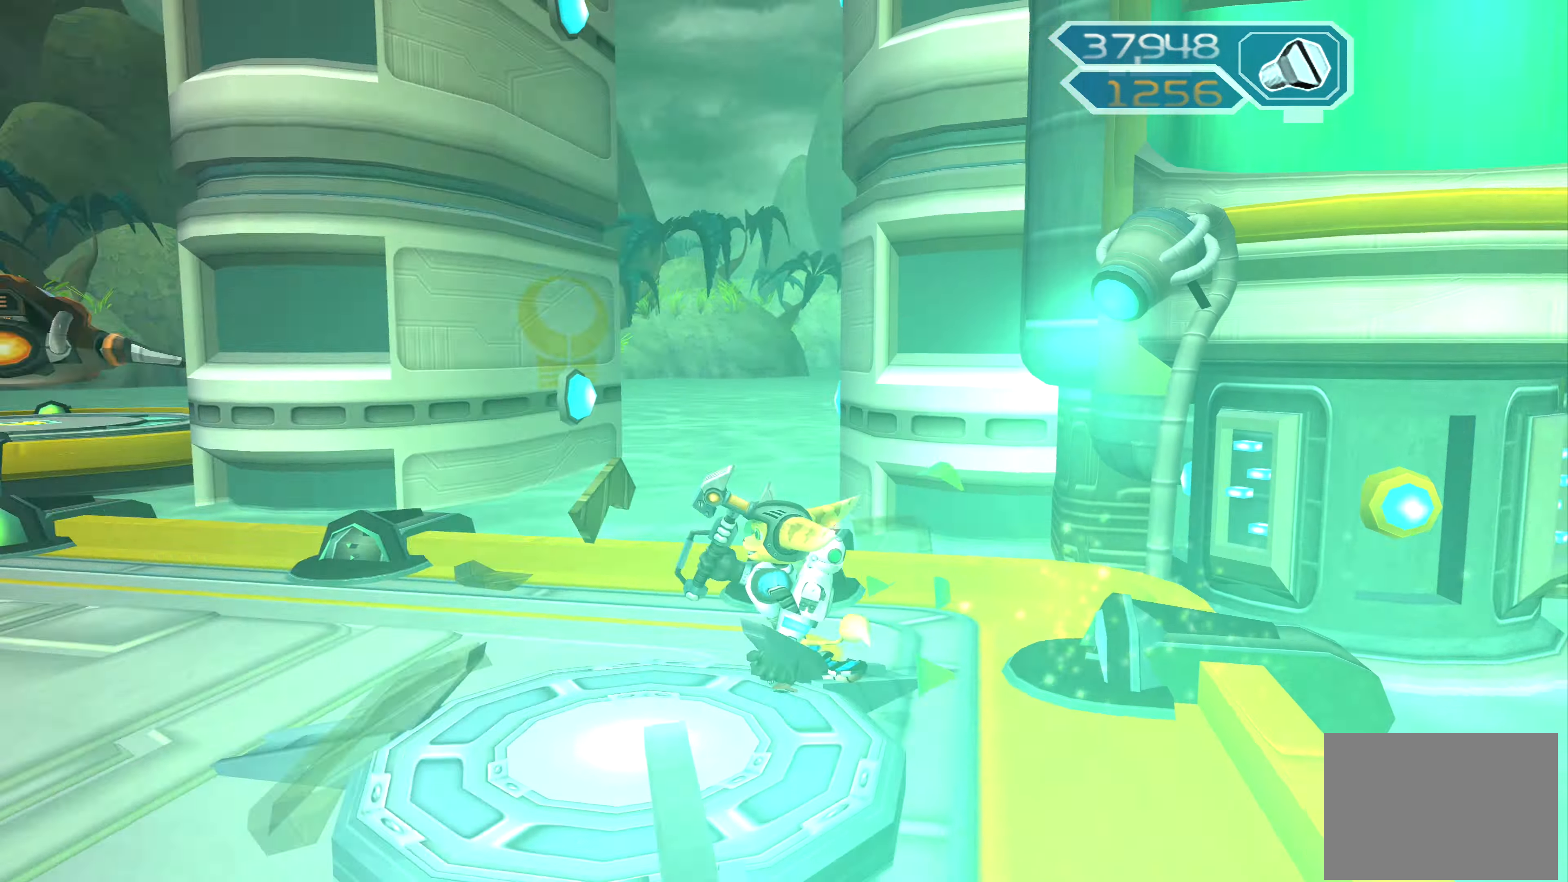
{"buttons": [], "left_stick": "center", "right_stick": "center", "events": [[300, "left_stick", "up"], [433, "left_stick", "center"]]}
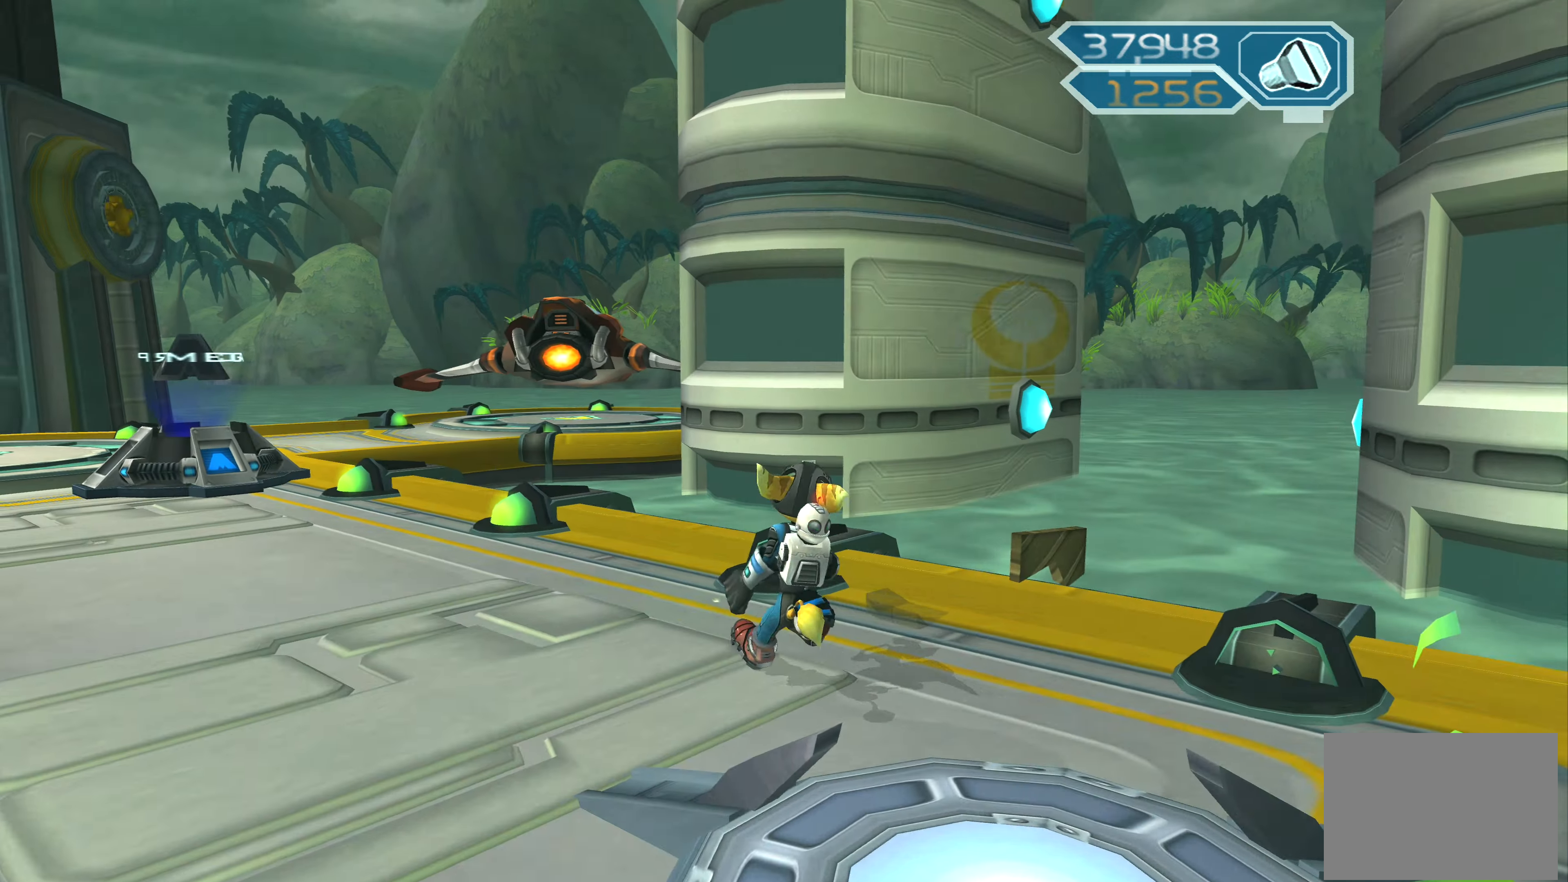
{"buttons": [], "left_stick": "up-left", "right_stick": "up-left", "events": [[150, "left_stick", "up-left"], [266, "right_stick", "up-left"]]}
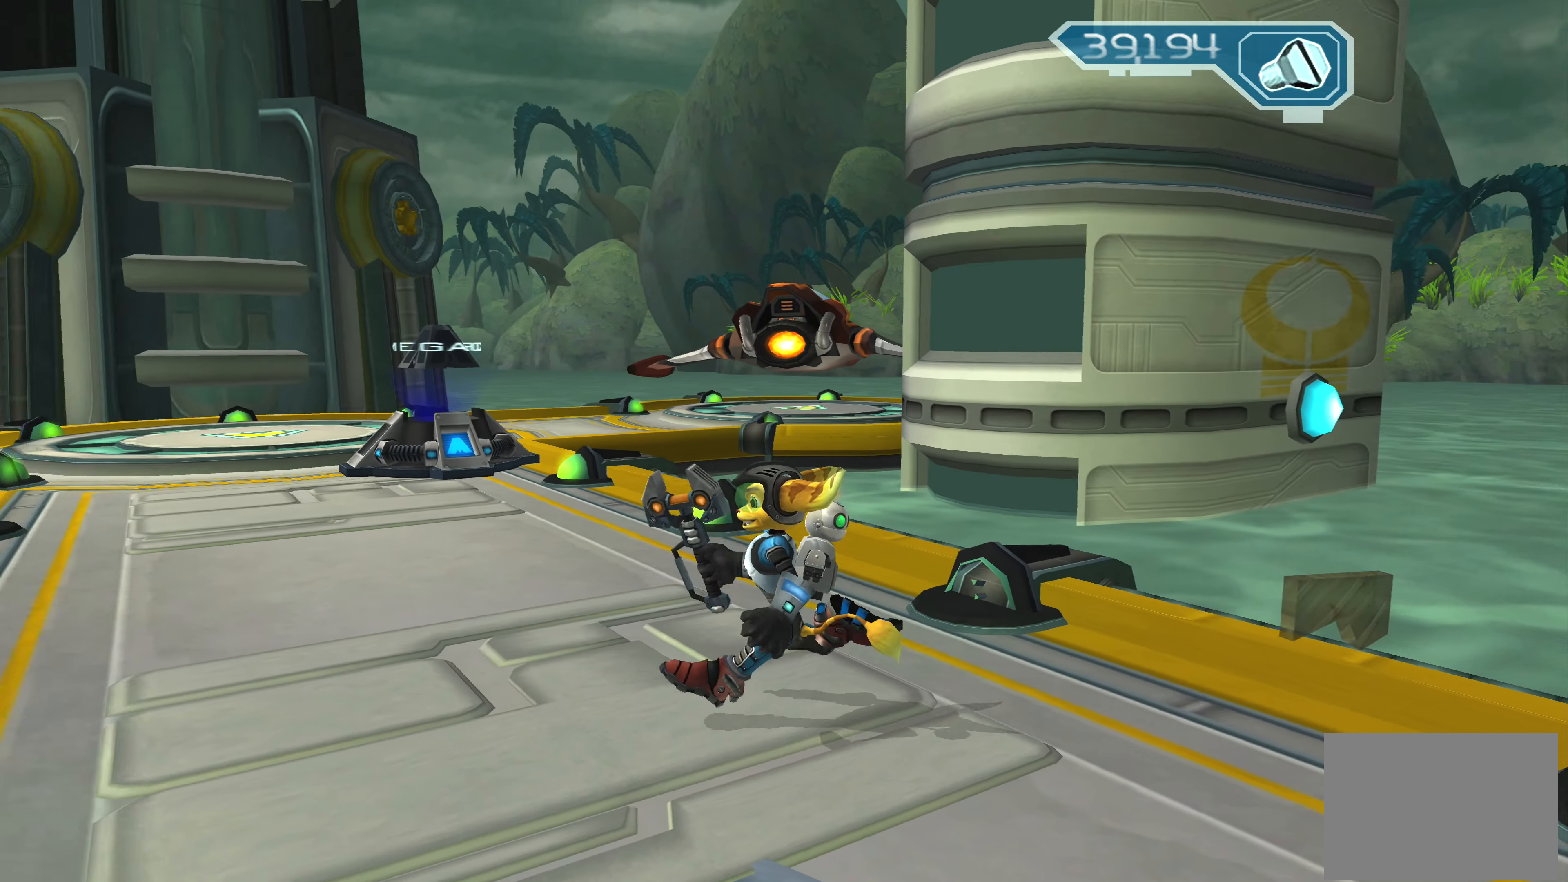
{"buttons": [], "left_stick": "up-right", "right_stick": "center", "events": [[33, "left_stick", "up"], [50, "right_stick", "center"], [300, "left_stick", "up-right"]]}
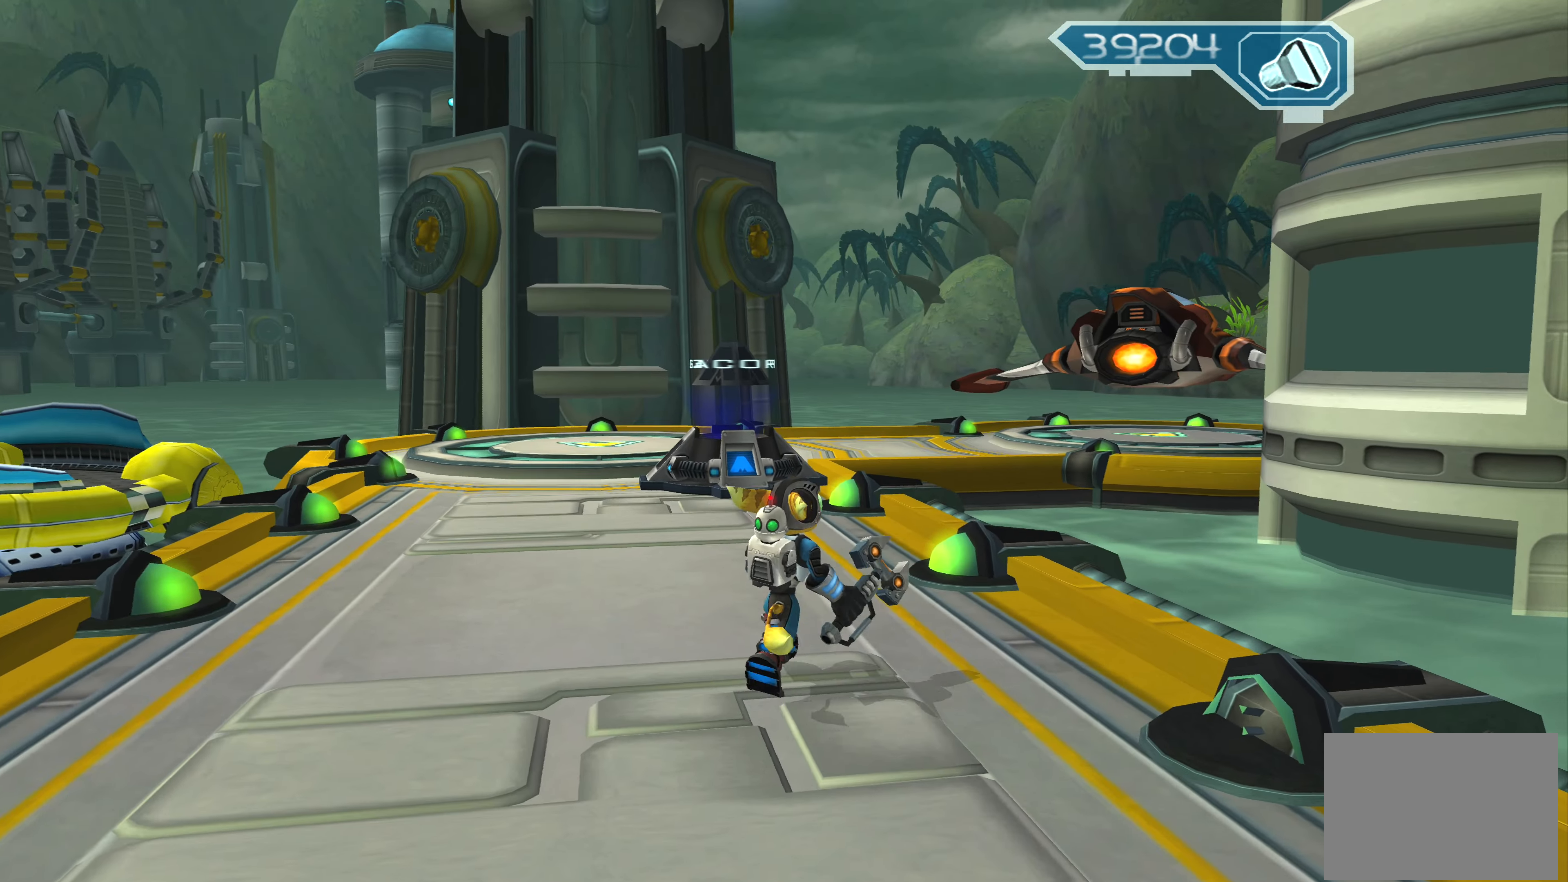
{"buttons": [], "left_stick": "center", "right_stick": "center", "events": [[150, "left_stick", "up"], [250, "left_stick", "center"], [333, "SQUARE", "down"], [450, "SQUARE", "up"]]}
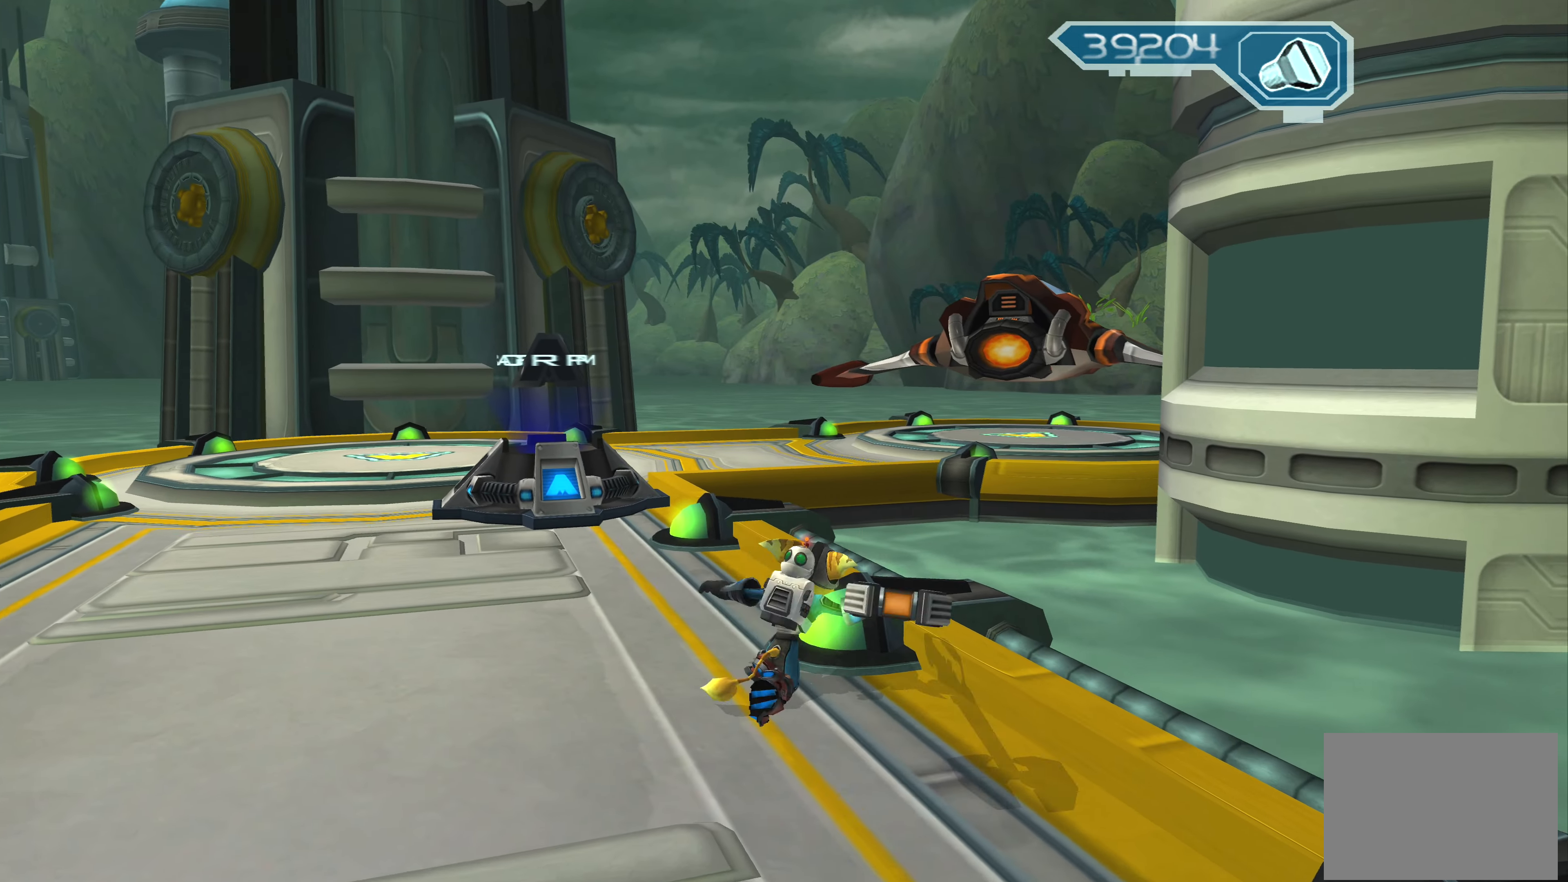
{"buttons": [], "left_stick": "up", "right_stick": "center", "events": [[100, "right_stick", "up-left"], [316, "left_stick", "up-left"], [400, "right_stick", "center"], [483, "left_stick", "up"]]}
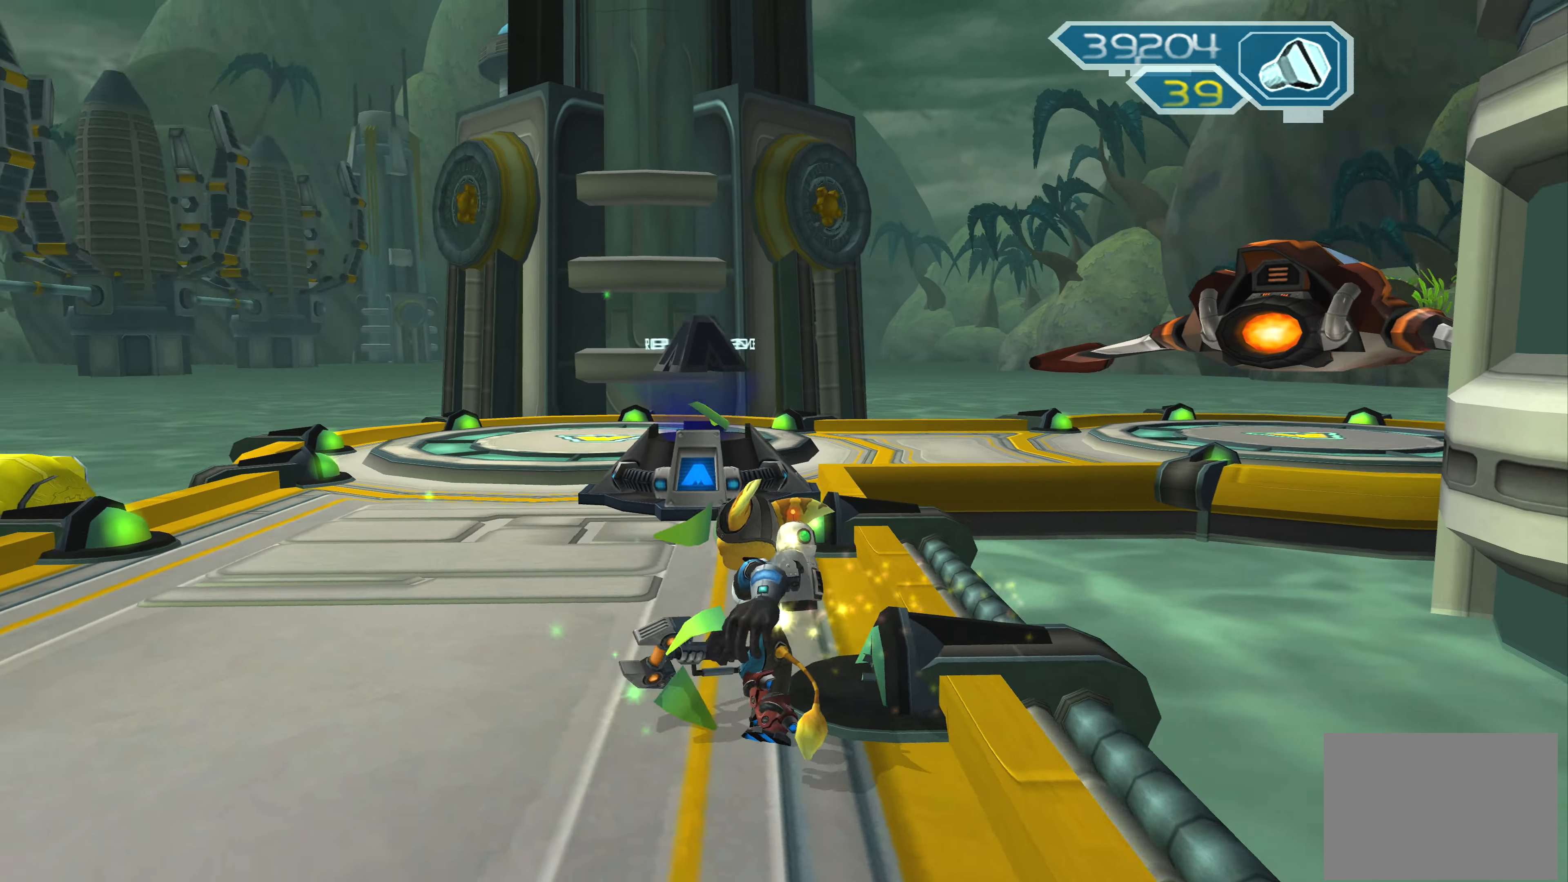
{"buttons": [], "left_stick": "center", "right_stick": "center", "events": [[116, "left_stick", "up-right"], [266, "left_stick", "up"], [433, "left_stick", "center"]]}
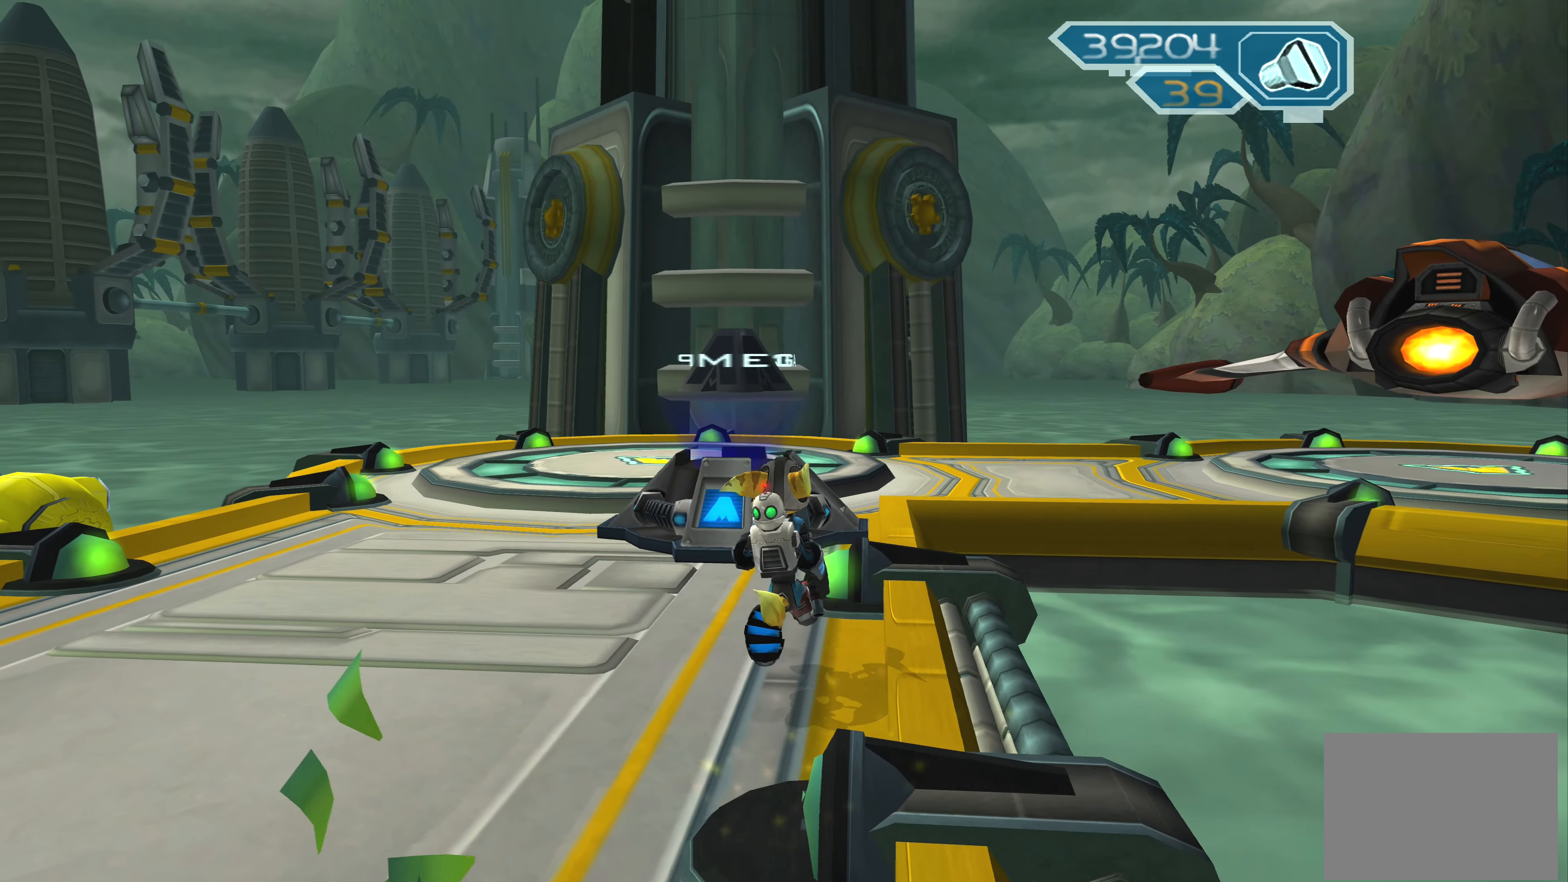
{"buttons": [], "left_stick": "center", "right_stick": "left", "events": [[33, "SQUARE", "down"], [200, "SQUARE", "up"], [366, "right_stick", "left"]]}
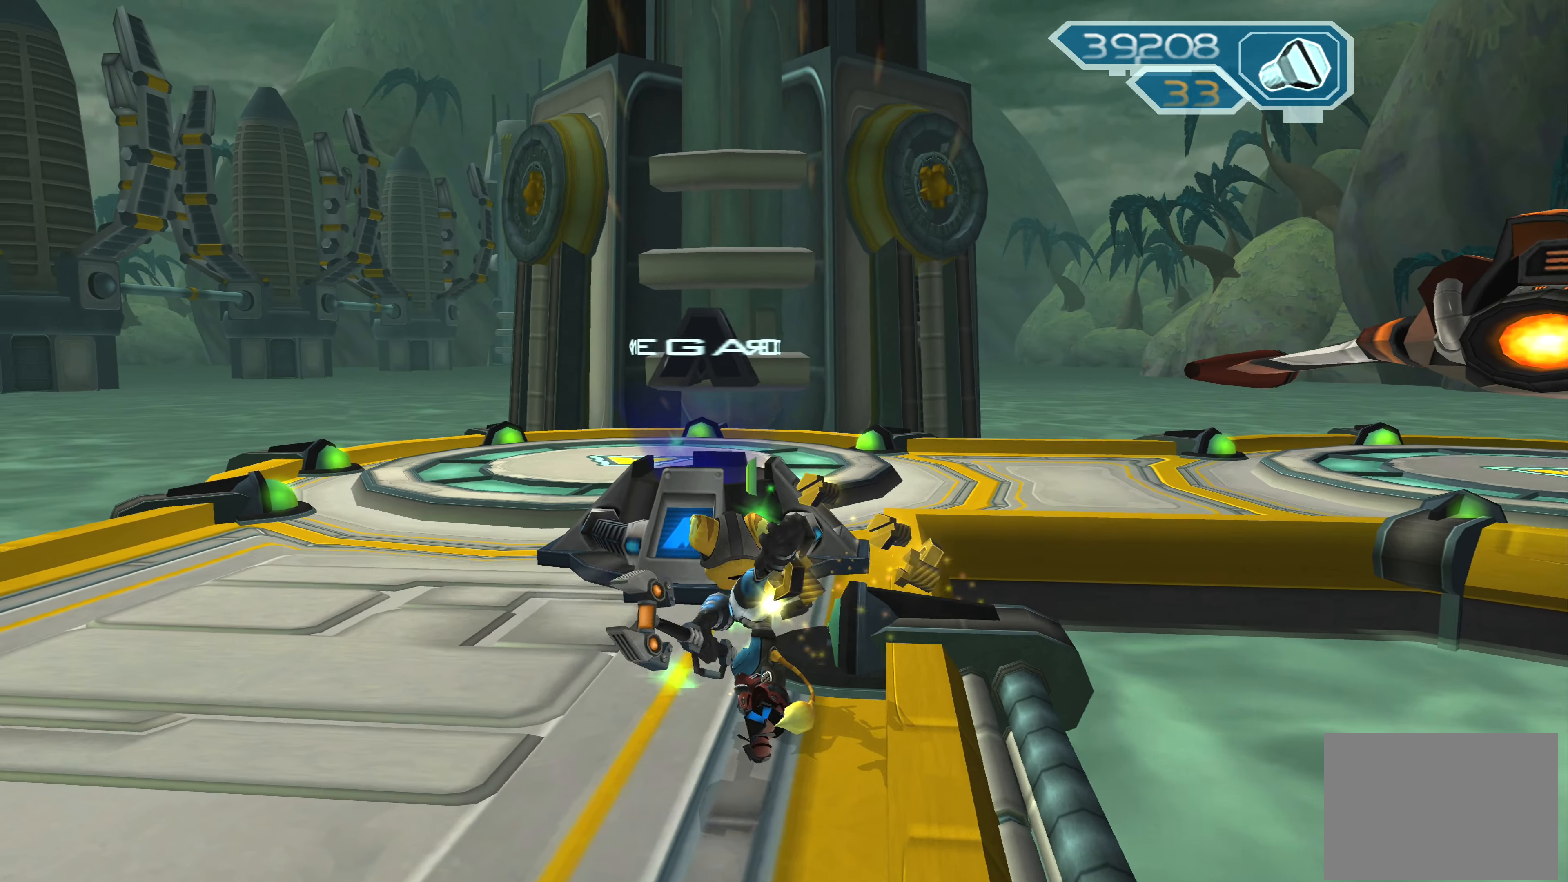
{"buttons": [], "left_stick": "left", "right_stick": "center", "events": [[200, "left_stick", "left"], [300, "right_stick", "center"]]}
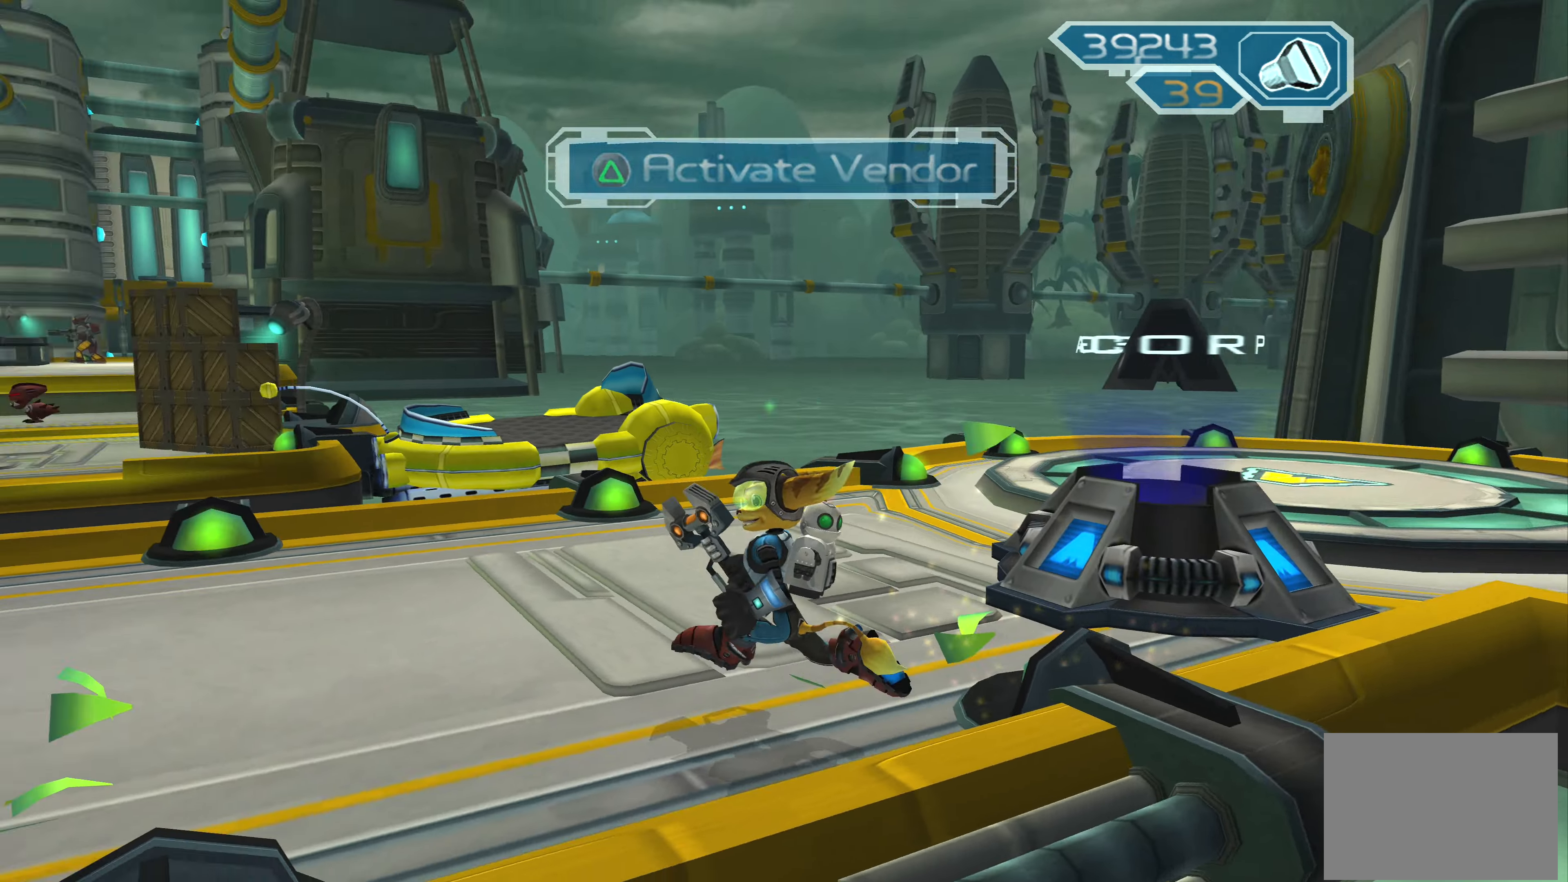
{"buttons": [], "left_stick": "up", "right_stick": "center", "events": [[350, "left_stick", "up"]]}
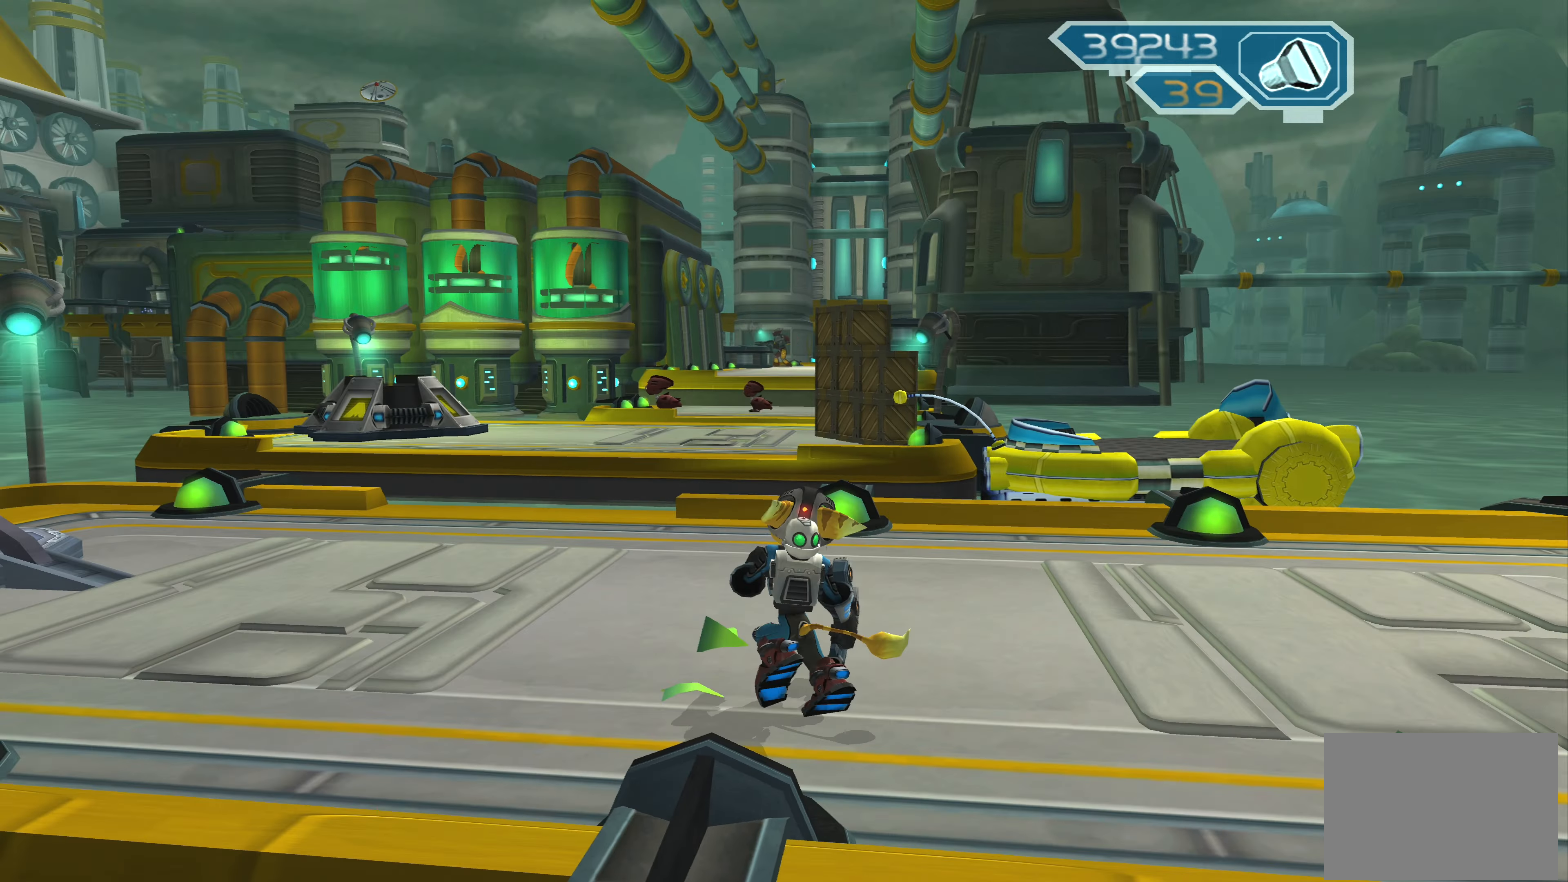
{"buttons": [], "left_stick": "up-right", "right_stick": "center", "events": [[433, "left_stick", "up-right"]]}
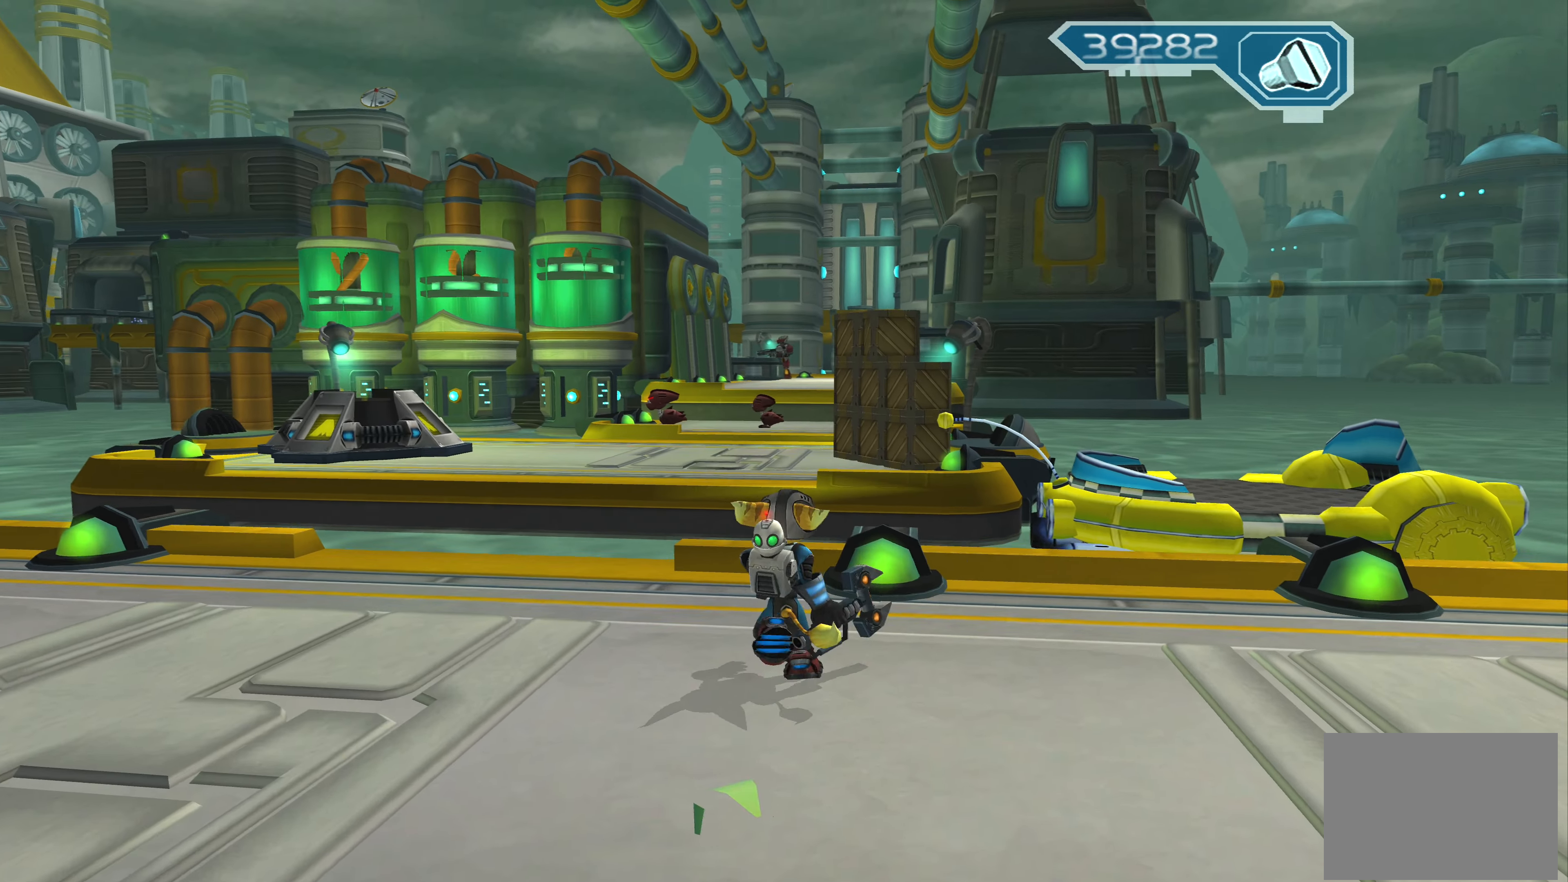
{"buttons": [], "left_stick": "center", "right_stick": "center", "events": [[50, "left_stick", "center"], [183, "SQUARE", "down"], [300, "SQUARE", "up"]]}
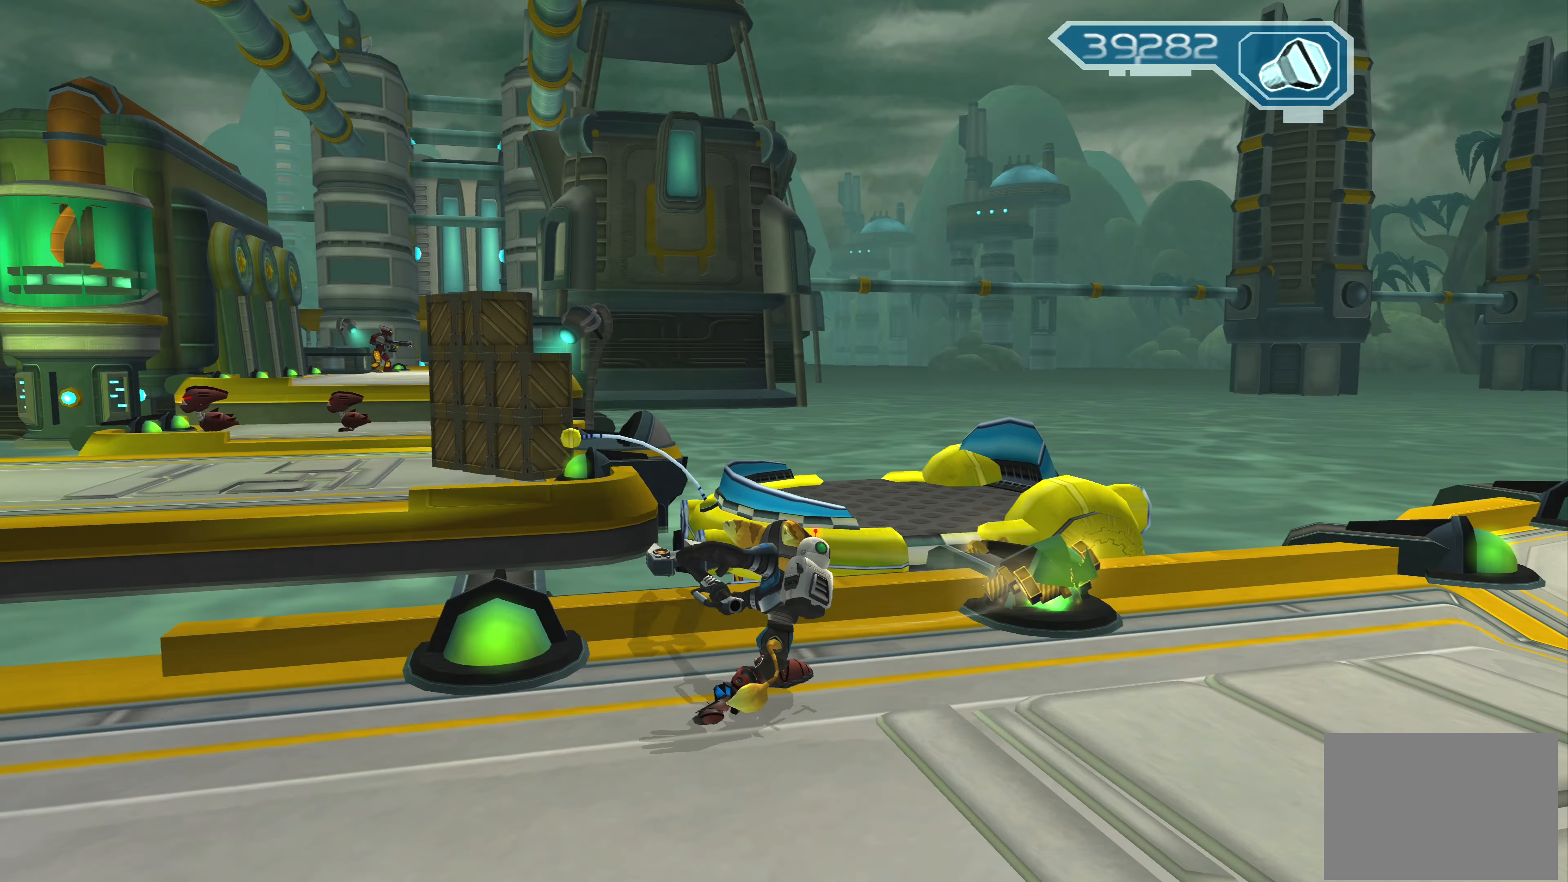
{"buttons": [], "left_stick": "left", "right_stick": "center", "events": [[350, "left_stick", "down-left"], [500, "left_stick", "left"]]}
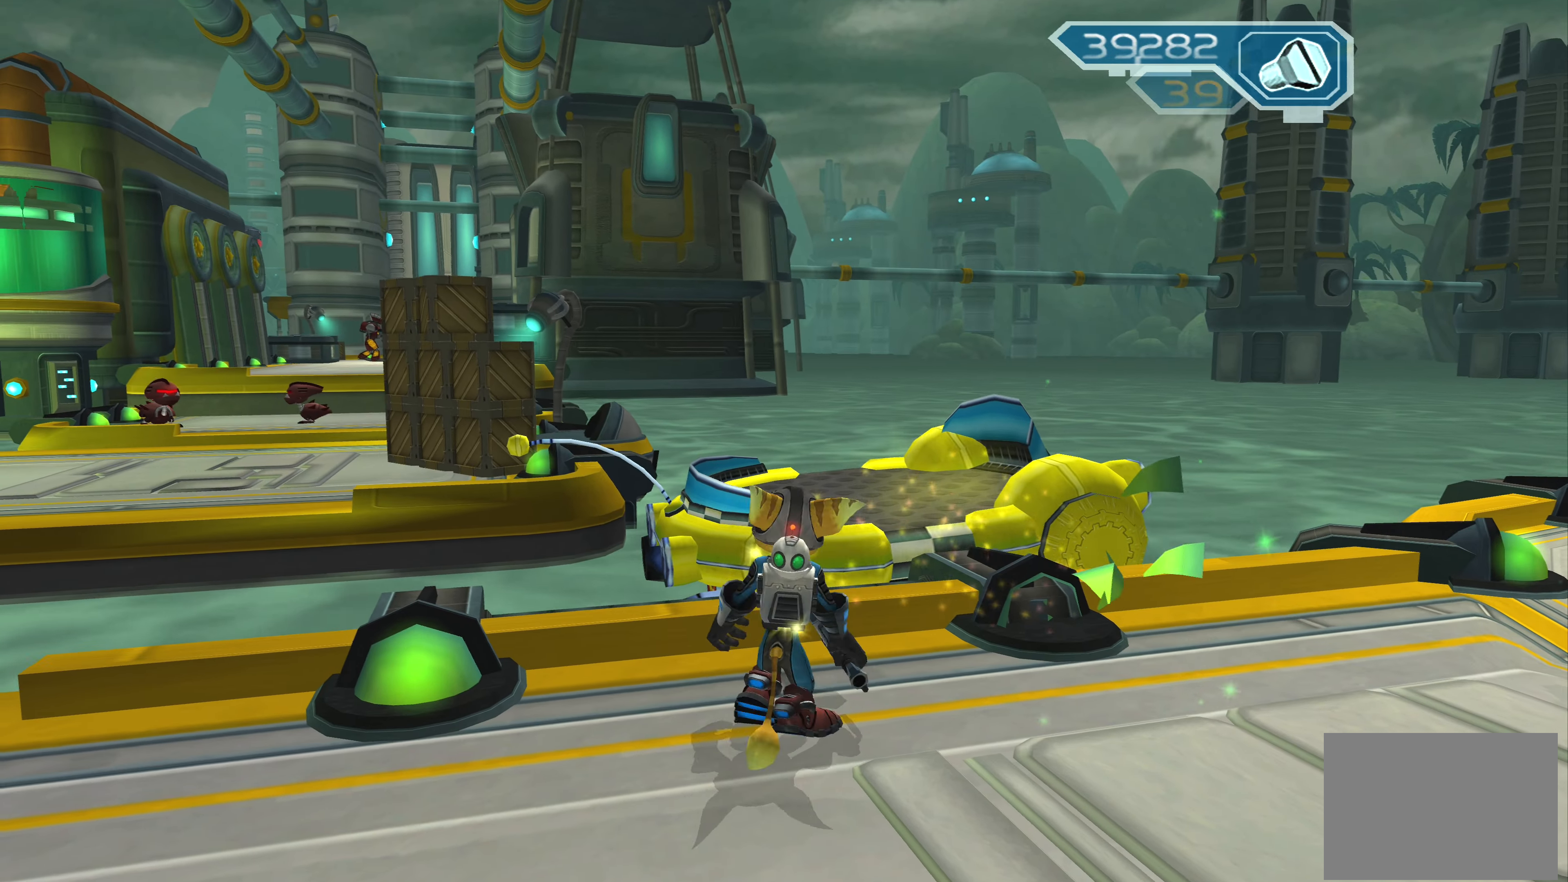
{"buttons": [], "left_stick": "center", "right_stick": "center", "events": [[183, "left_stick", "center"], [317, "SQUARE", "down"], [433, "SQUARE", "up"]]}
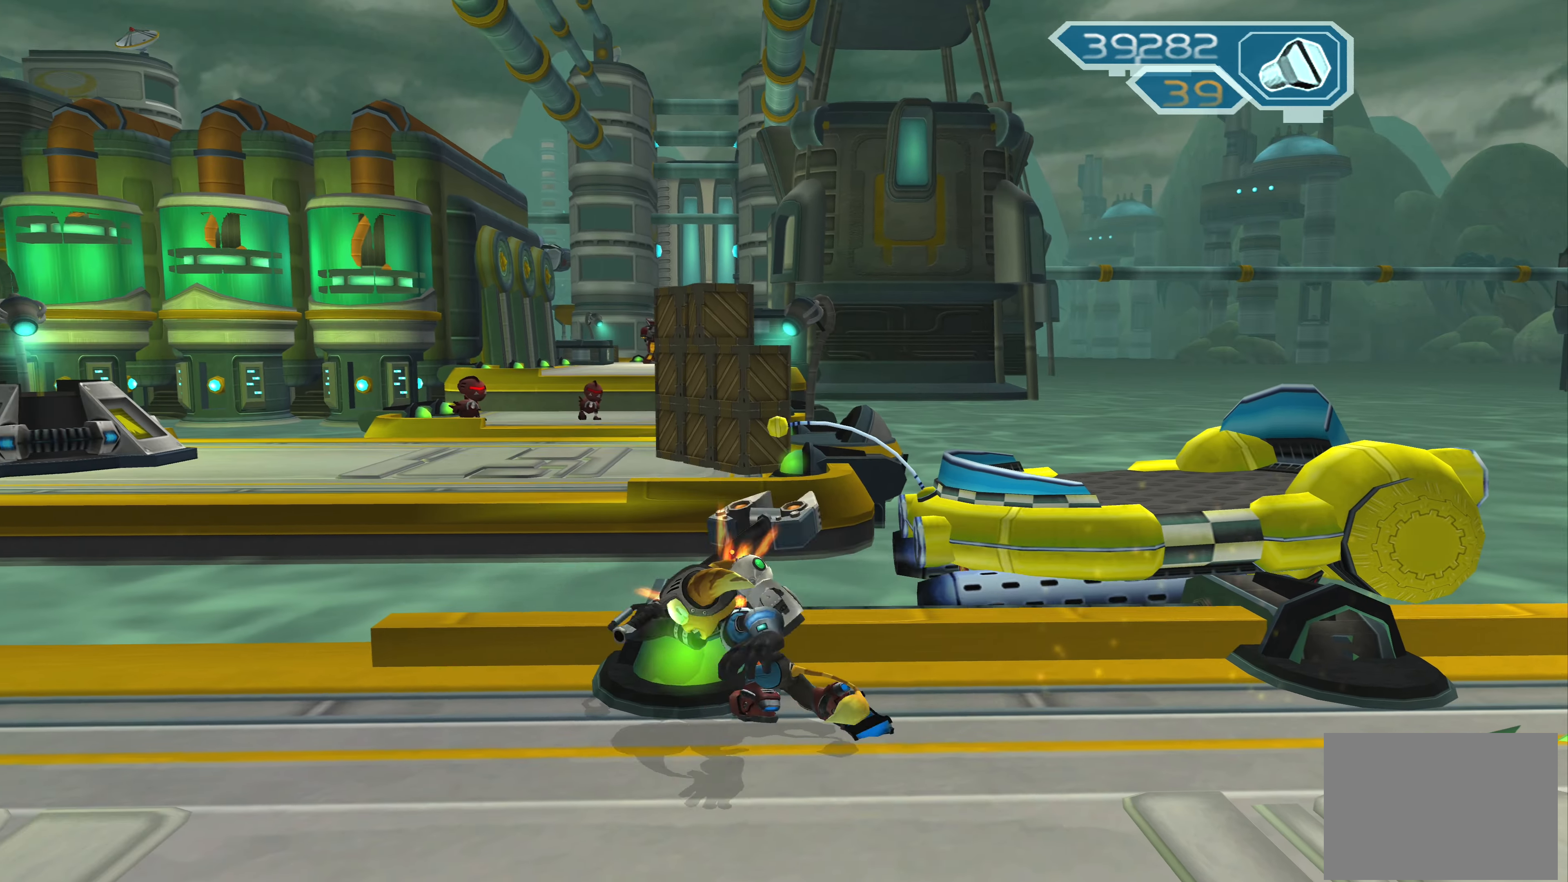
{"buttons": [], "left_stick": "down-right", "right_stick": "center", "events": [[350, "left_stick", "down-right"]]}
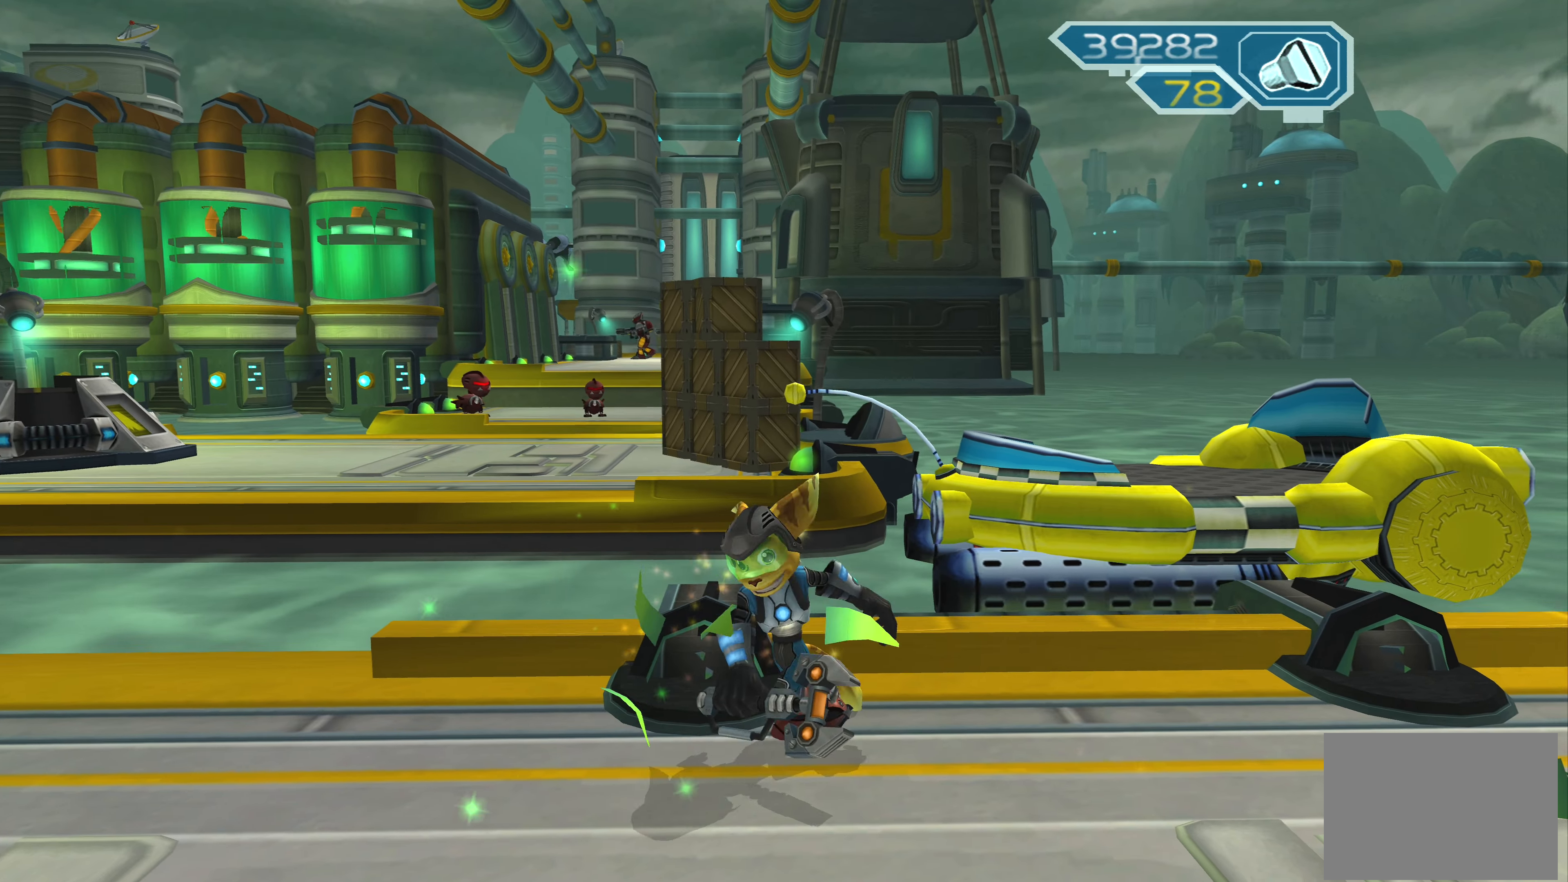
{"buttons": [], "left_stick": "right", "right_stick": "right", "events": [[200, "left_stick", "right"], [283, "right_stick", "right"]]}